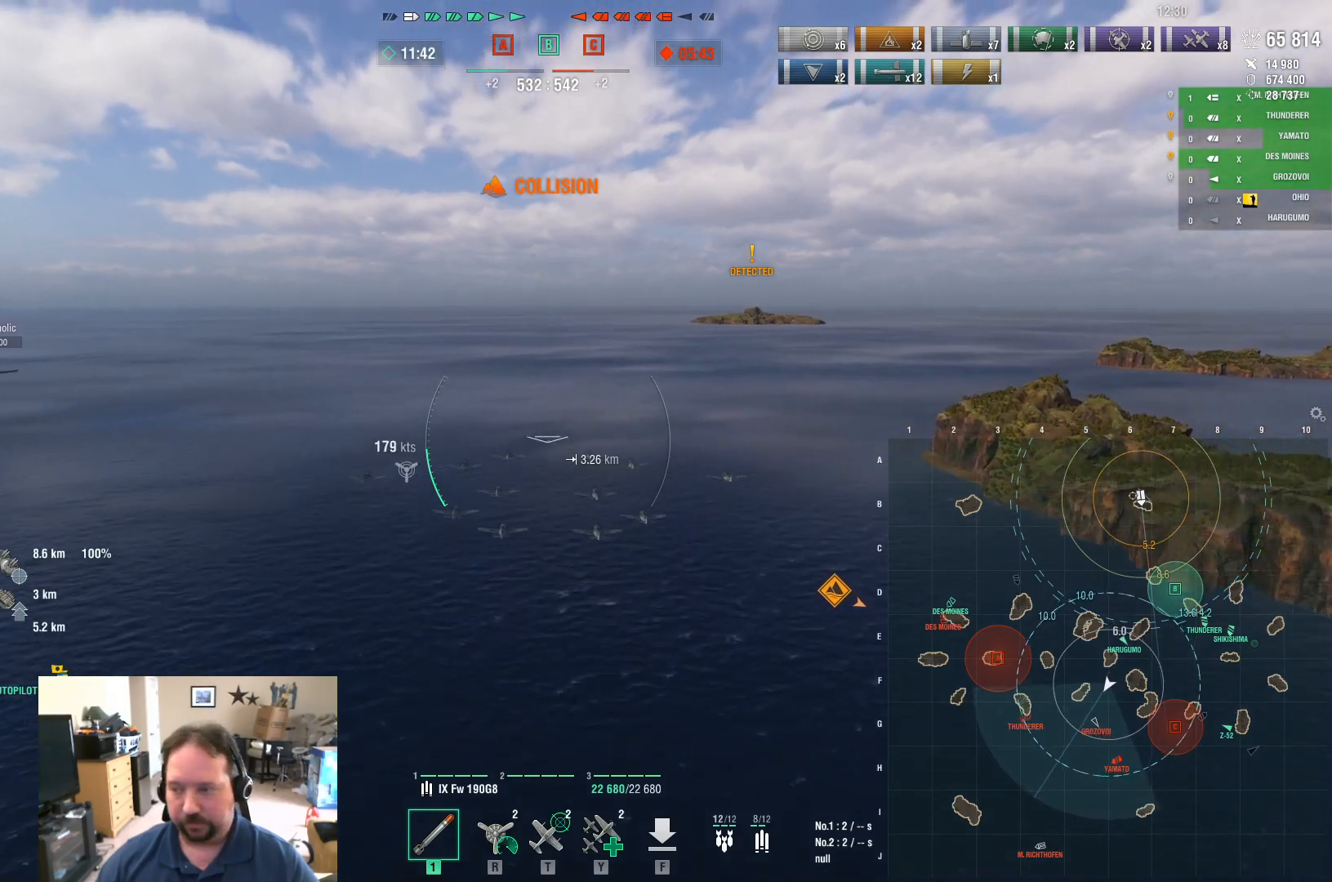
Gameplay with keyboard and mouse; each line is a JSON object with the keys and mouse buttons held at the frame after it. "events" lists presses ("down") and releases ("up") of "1", "2", "3", "4", "5", "a", "alt", "c", "caps_lock", "ctrl", "d", "e", "f", "g", "q", "r", "s", "shift", "space", "t", "tab", "v", "w", "x", "z", "mouse_left", "mouse_wheel" and "mouse_right" between this image and that frame as [ms after this image, input, new state], when the widget could be followed in between. "mouse_left", "mouse_wheel", "mouse_right" = the "left", "wheel", "right" buttons of the "mouse" list. No other keys are recorded. "wheel" means that the mouse wheel is clicked or scrolled. "mouse_move" is the direction in which the mouse moves at that frame (one of eight, or "still"), when it could be read.
{"keys": ["w"], "mouse": [], "mouse_move": "still", "events": []}
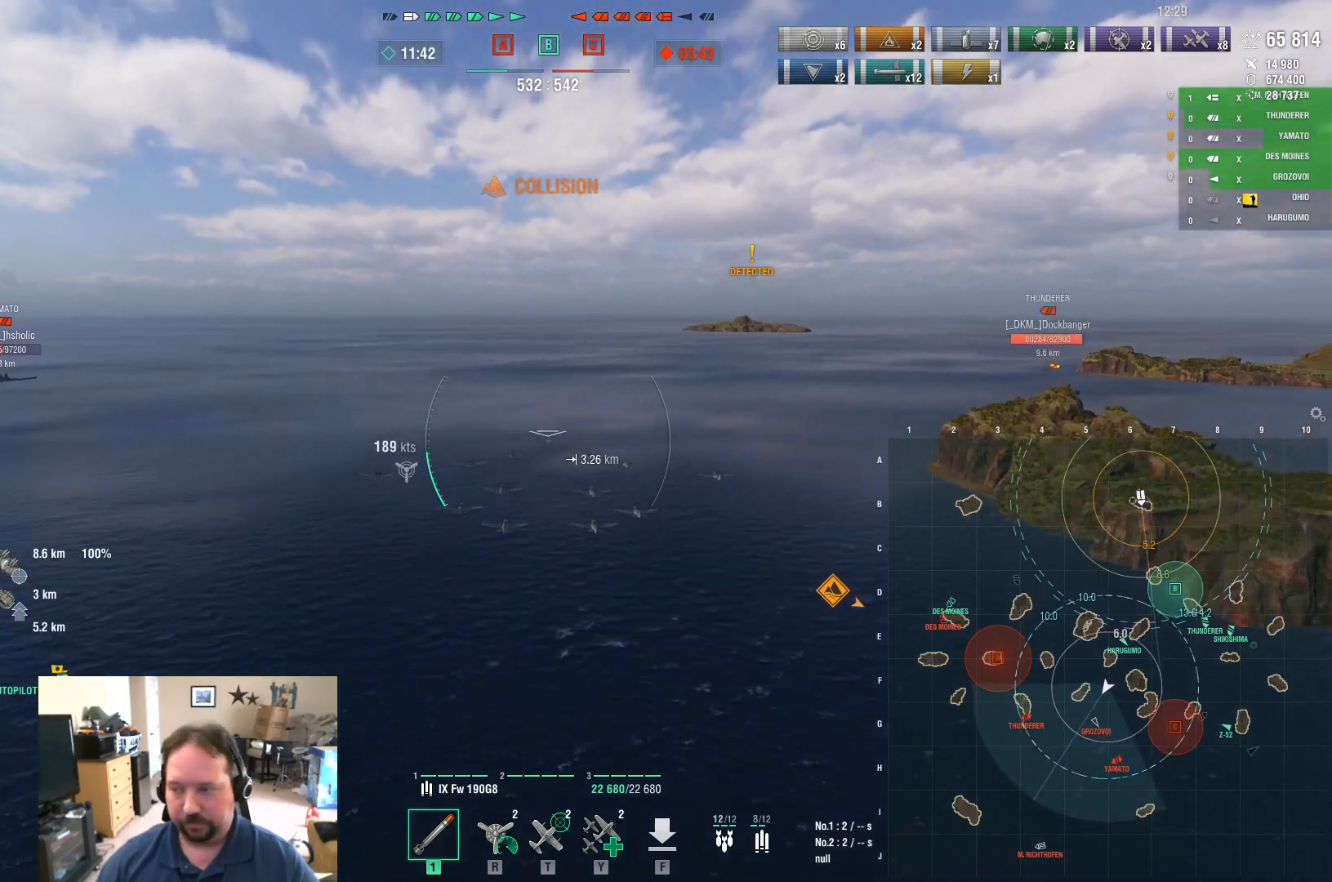
{"keys": ["w"], "mouse": [], "mouse_move": "still", "events": []}
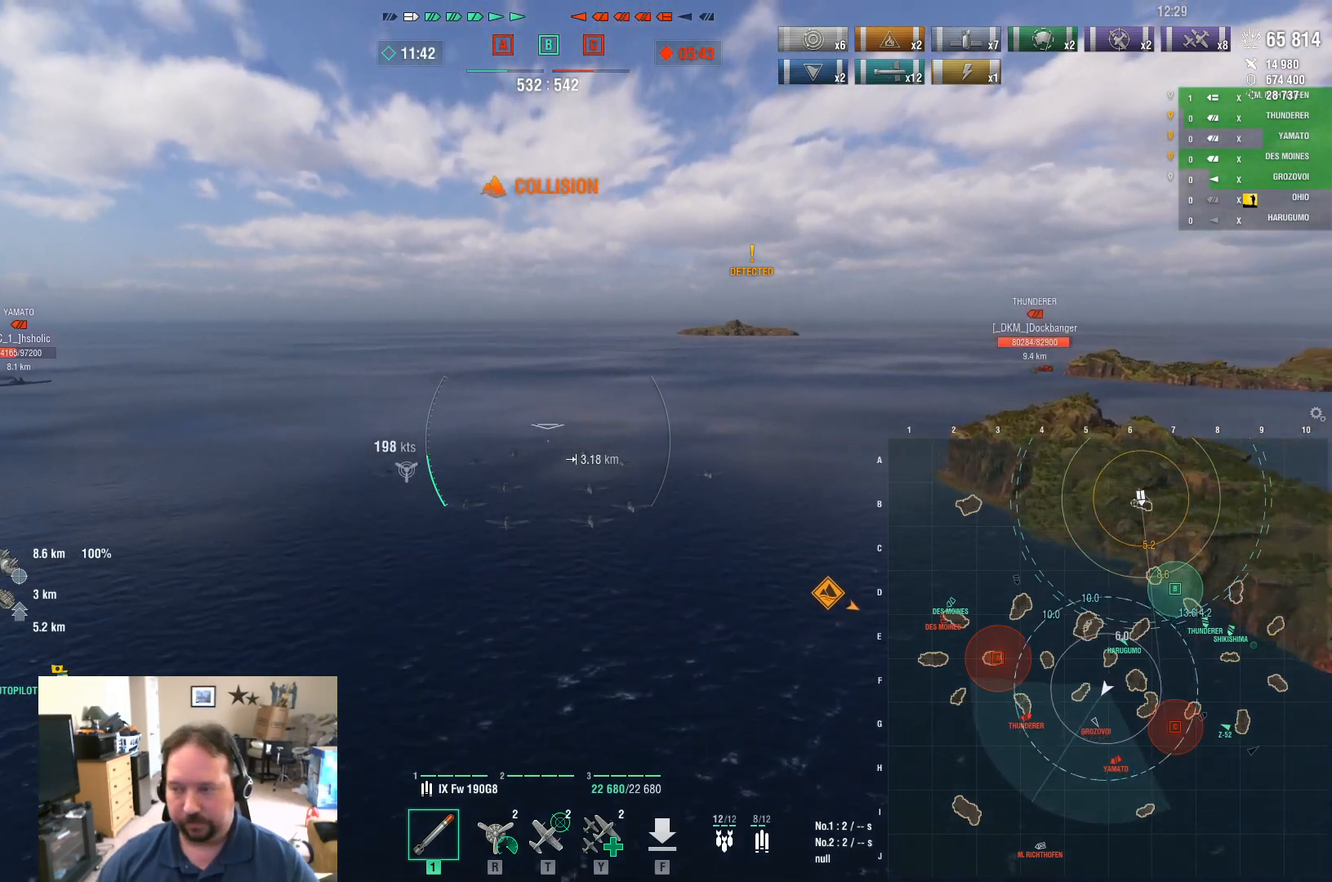
{"keys": ["w"], "mouse": [], "mouse_move": "still", "events": []}
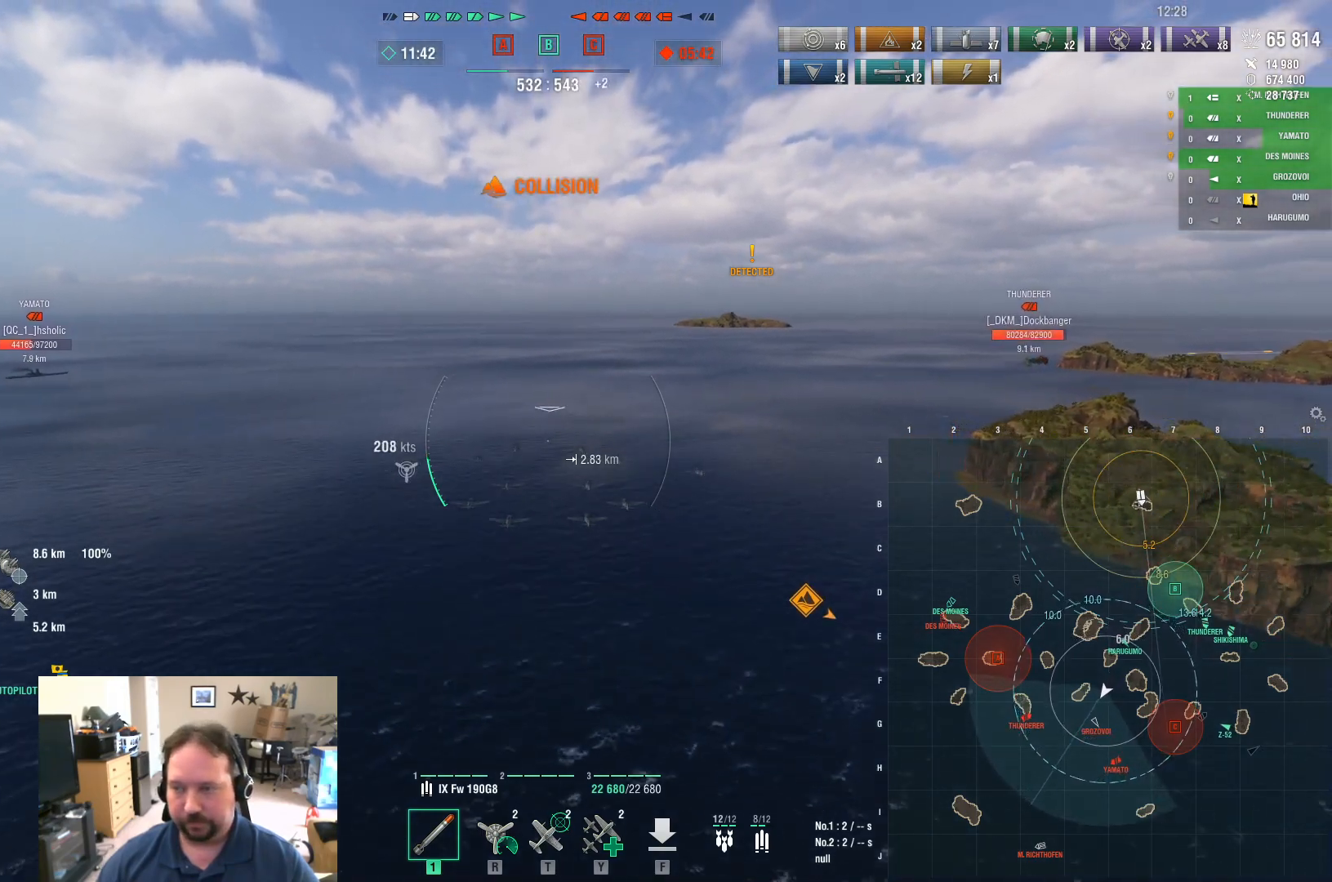
{"keys": ["w"], "mouse": [], "mouse_move": "still", "events": []}
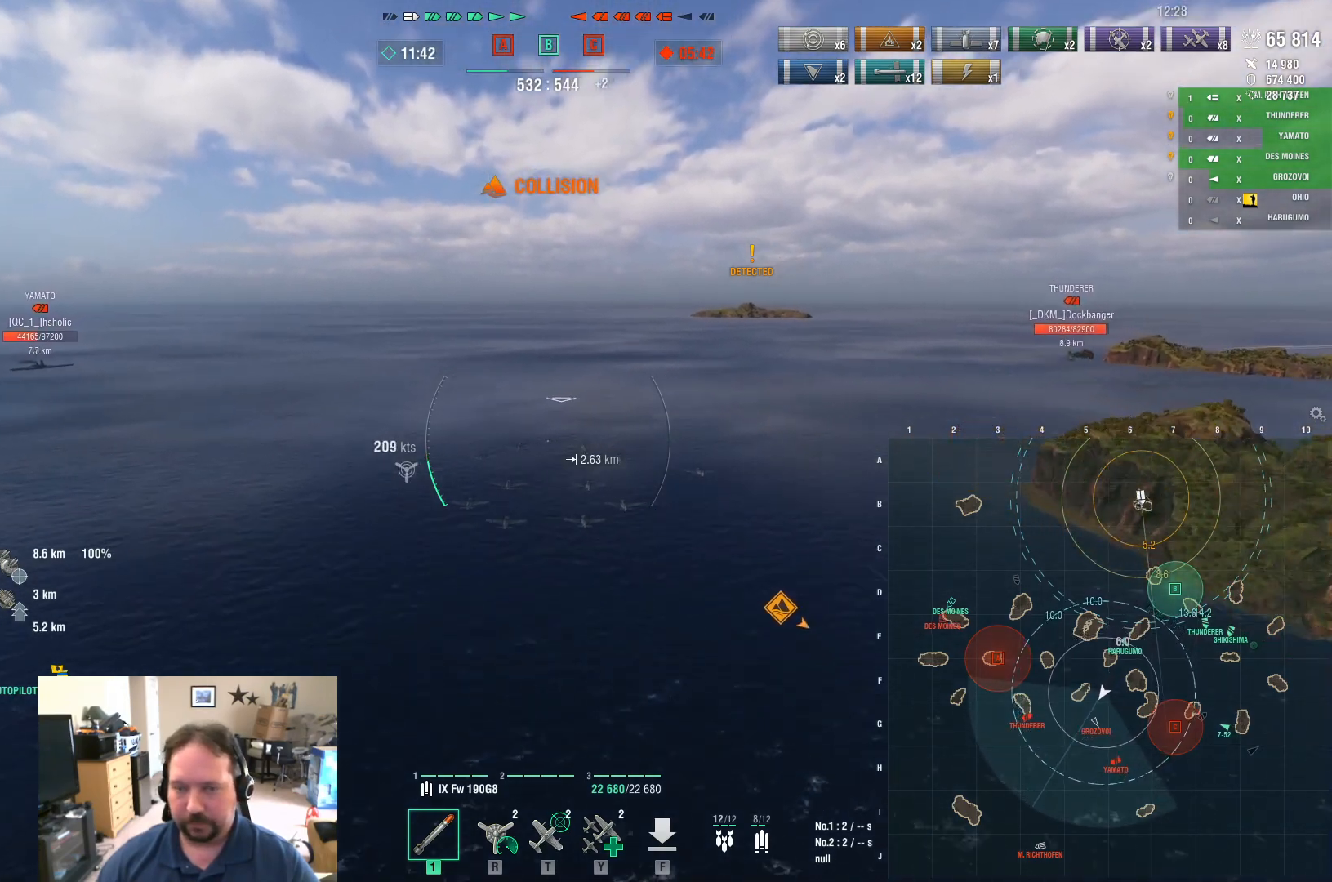
{"keys": ["w"], "mouse": [], "mouse_move": "still", "events": []}
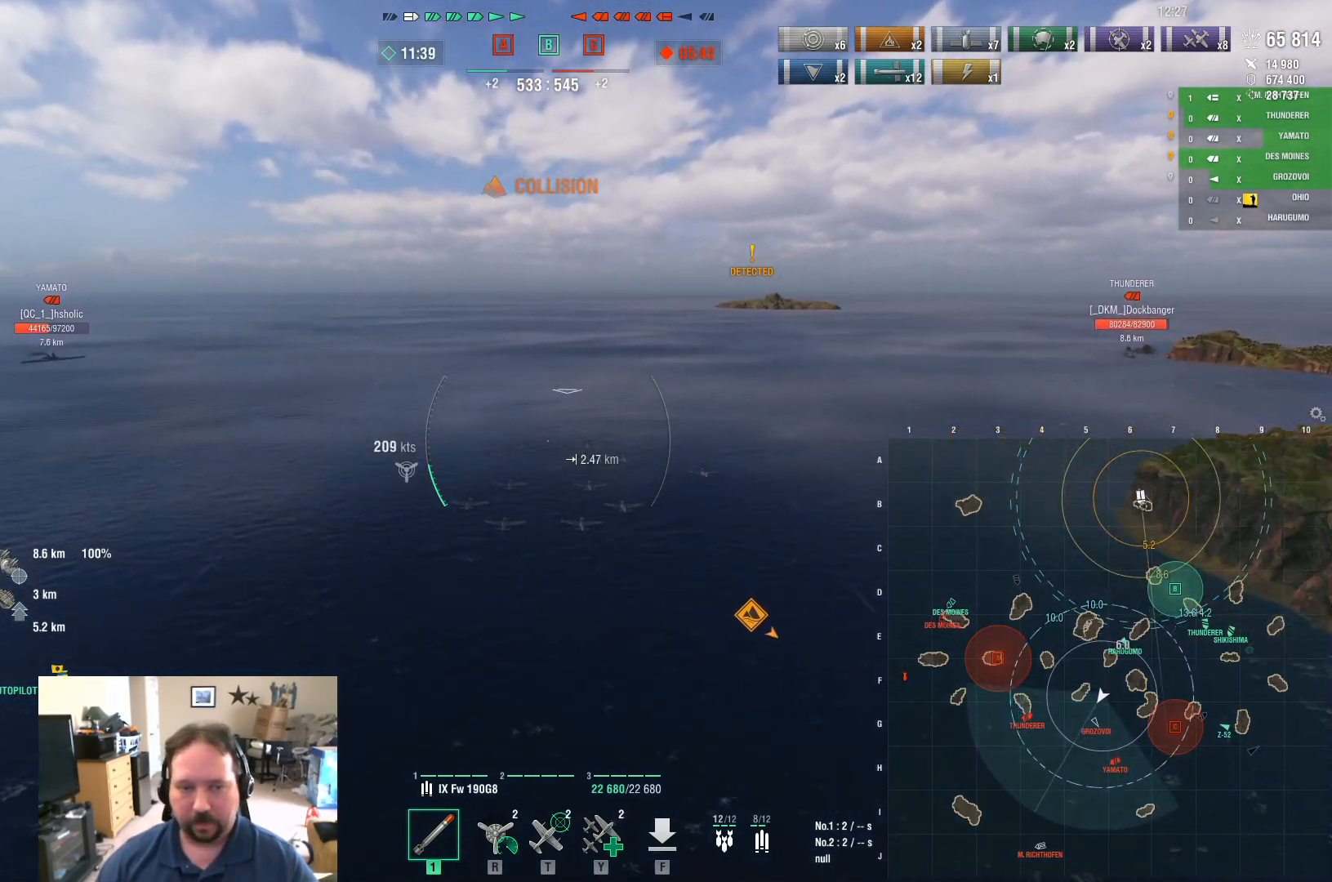
{"keys": ["w"], "mouse": [], "mouse_move": "left", "events": []}
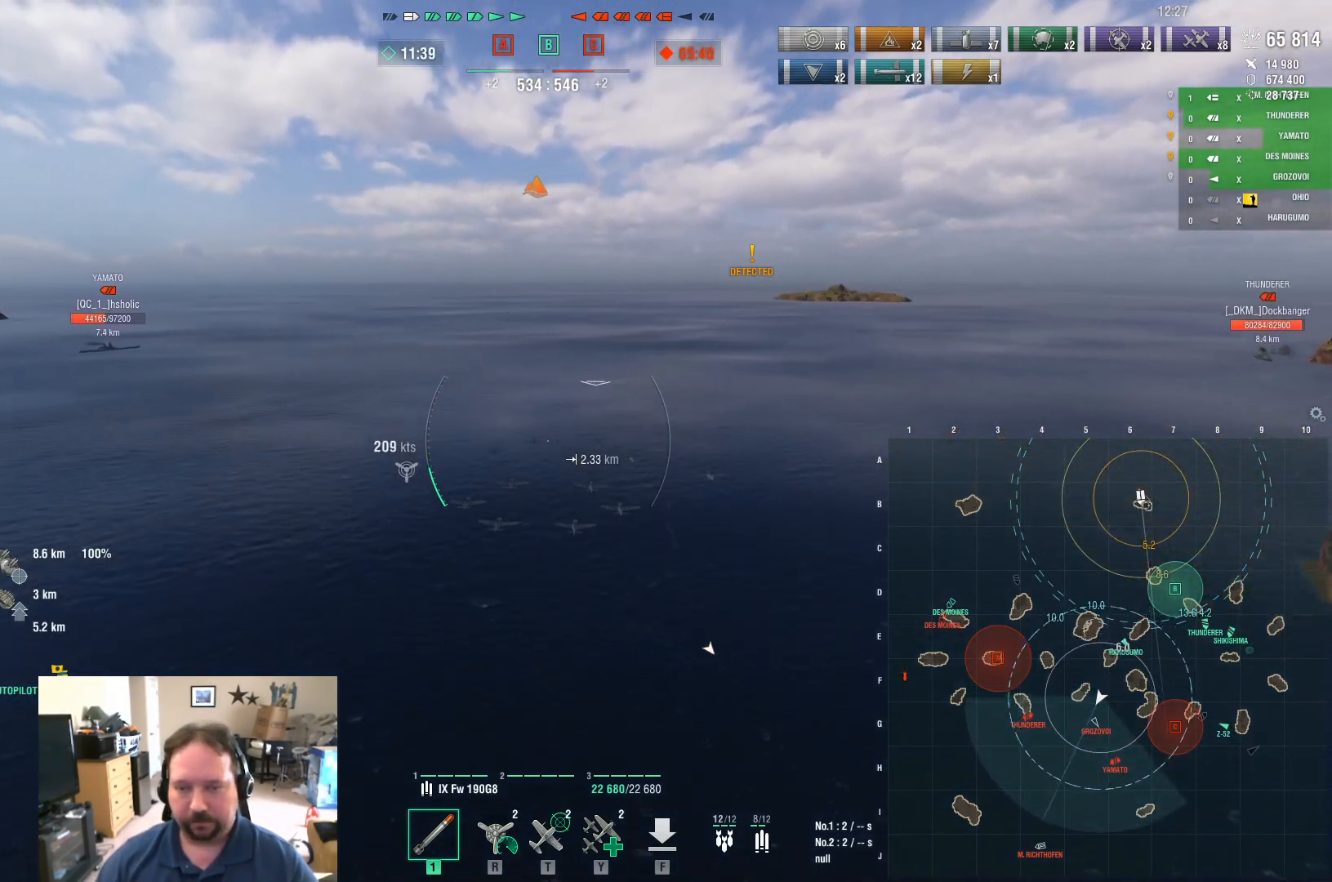
{"keys": ["w"], "mouse": [], "mouse_move": "still", "events": []}
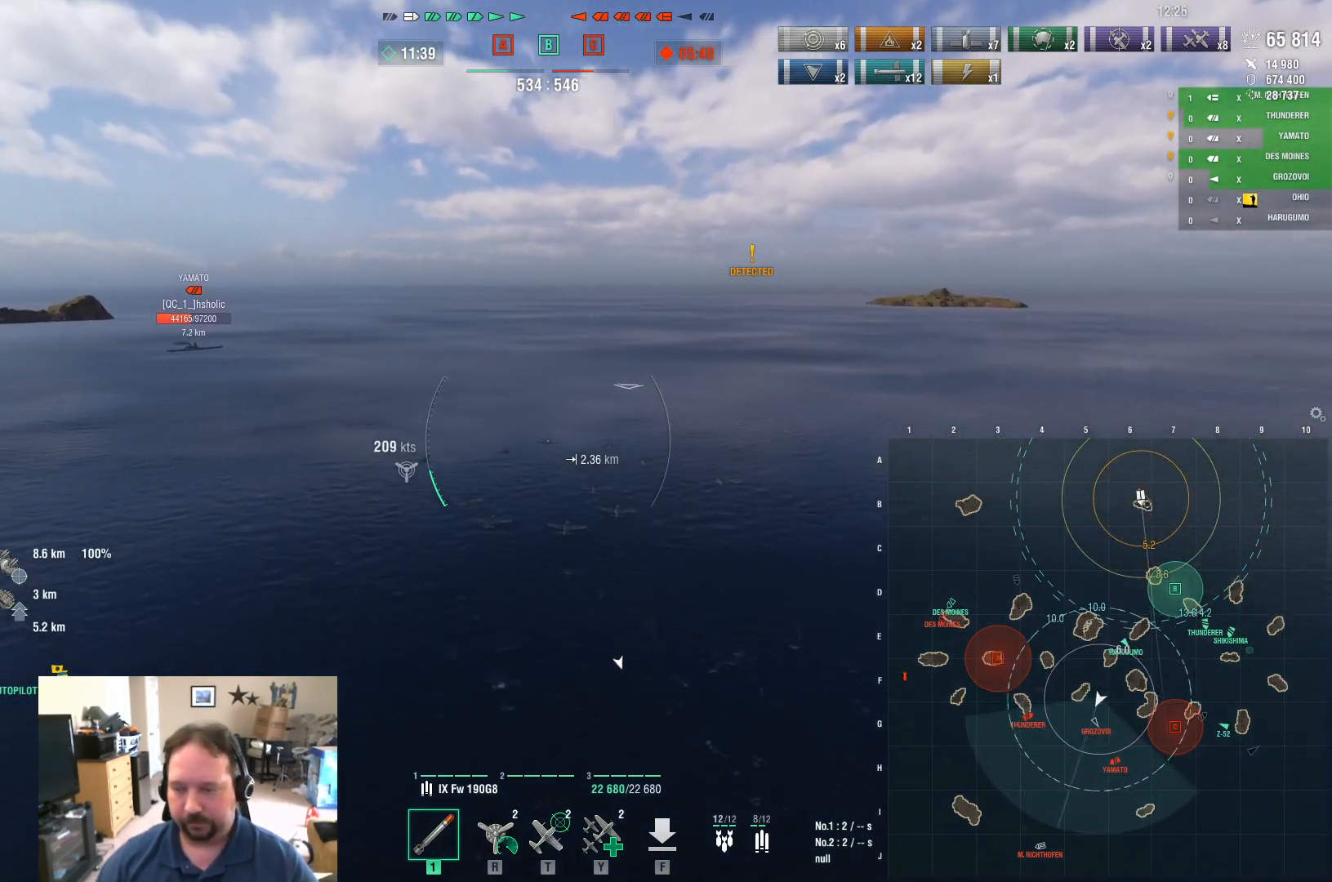
{"keys": ["w"], "mouse": [], "mouse_move": "still", "events": []}
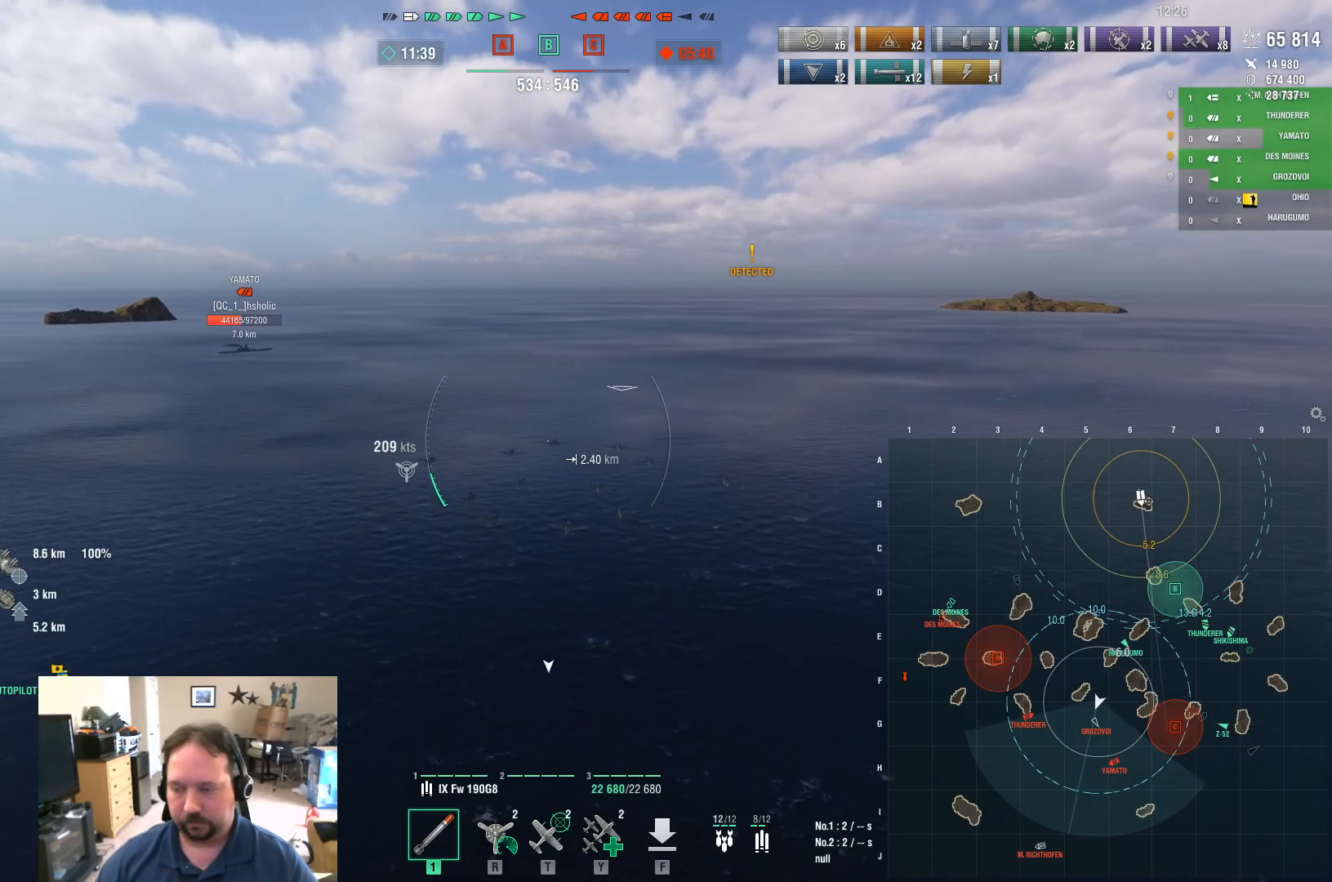
{"keys": ["w"], "mouse": [], "mouse_move": "still", "events": []}
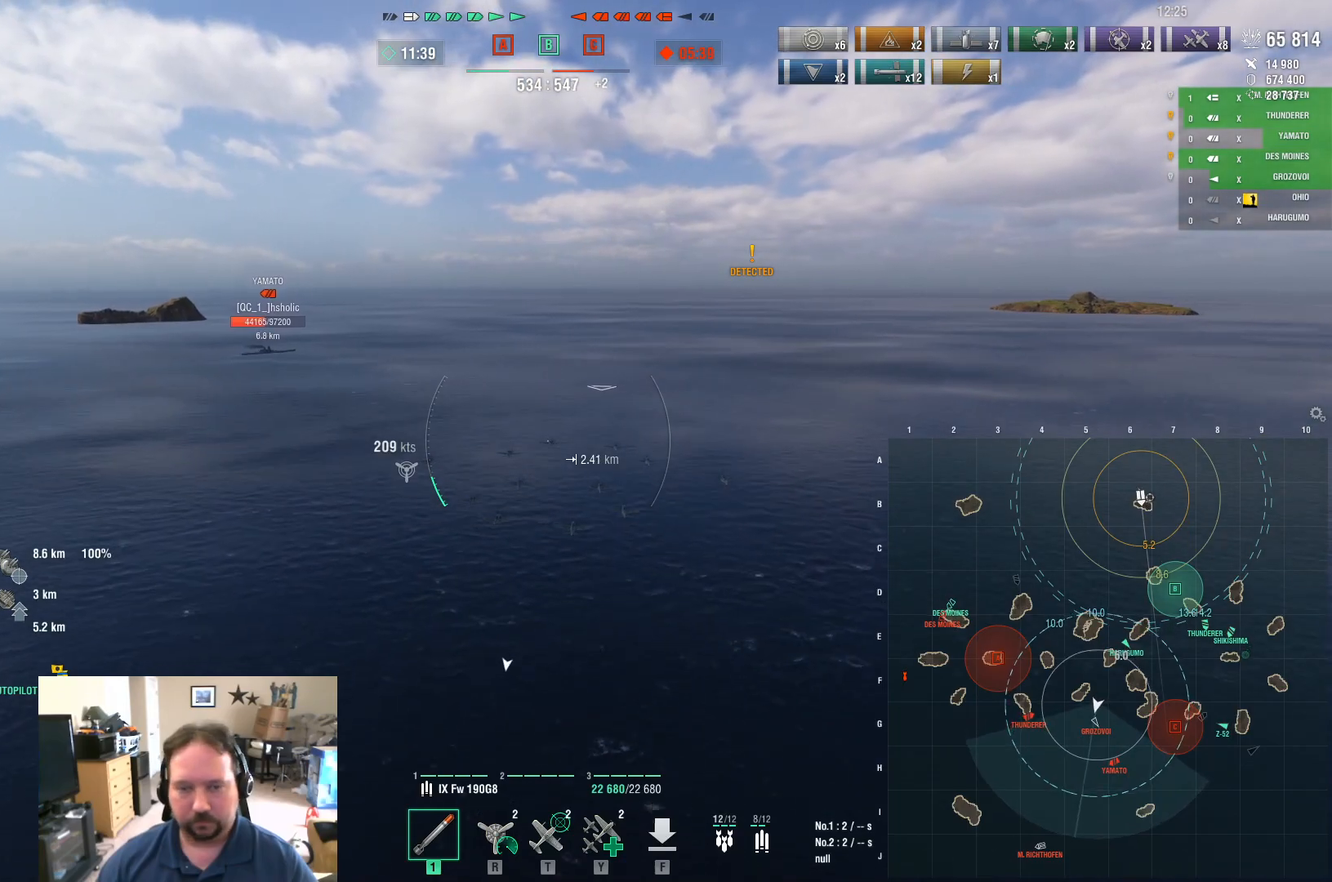
{"keys": ["w"], "mouse": [], "mouse_move": "still", "events": []}
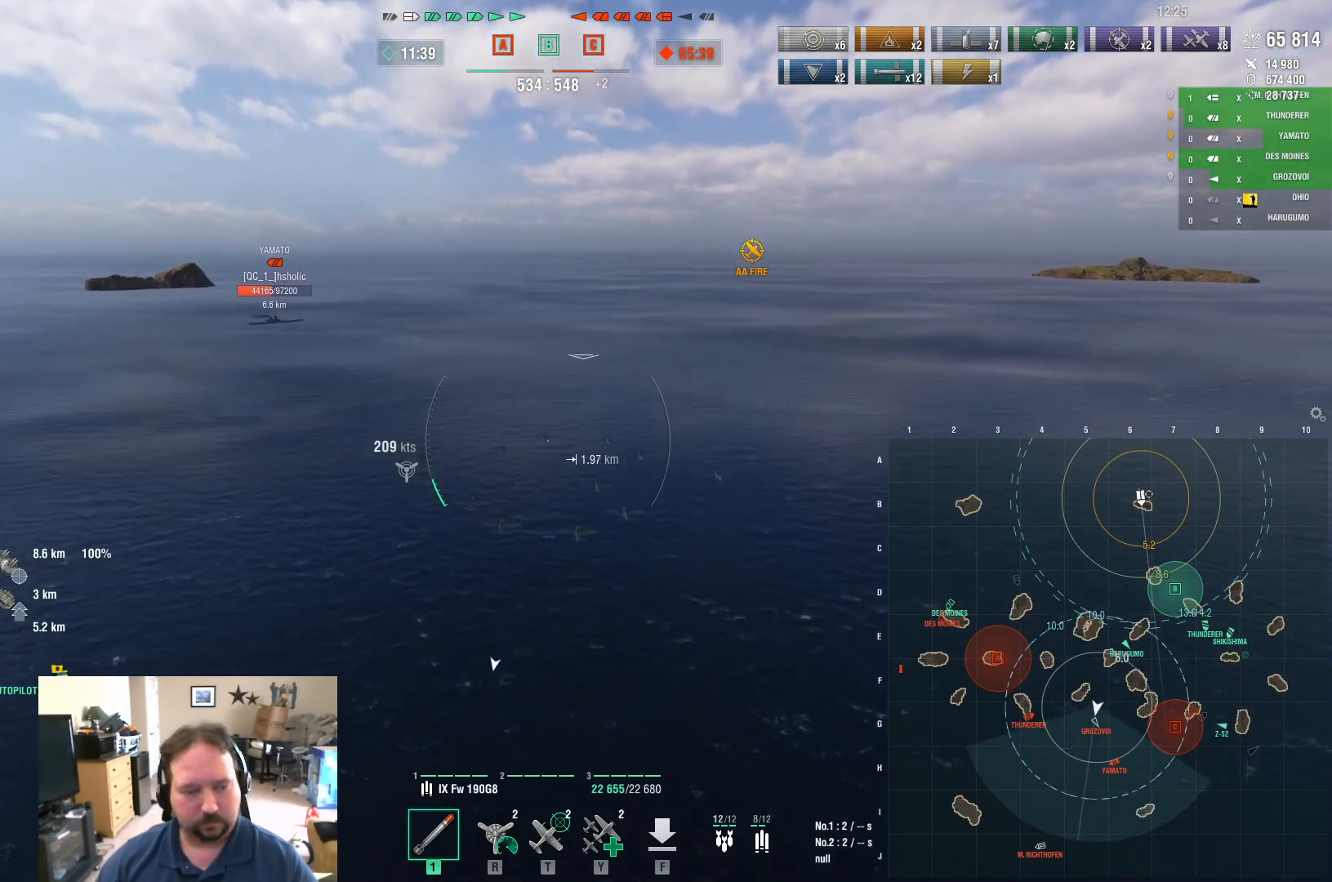
{"keys": ["w"], "mouse": [], "mouse_move": "still", "events": []}
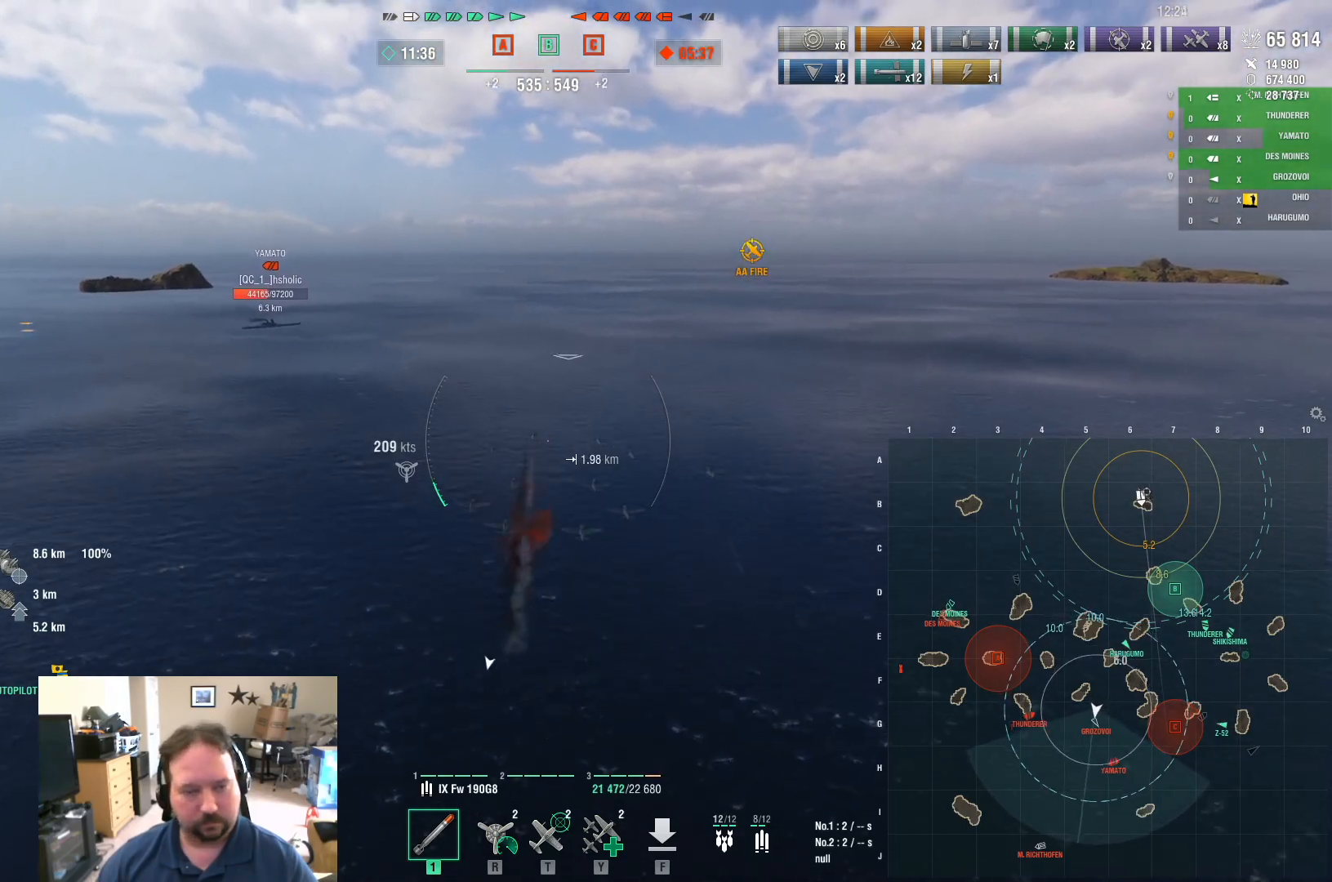
{"keys": ["w"], "mouse": [], "mouse_move": "still", "events": []}
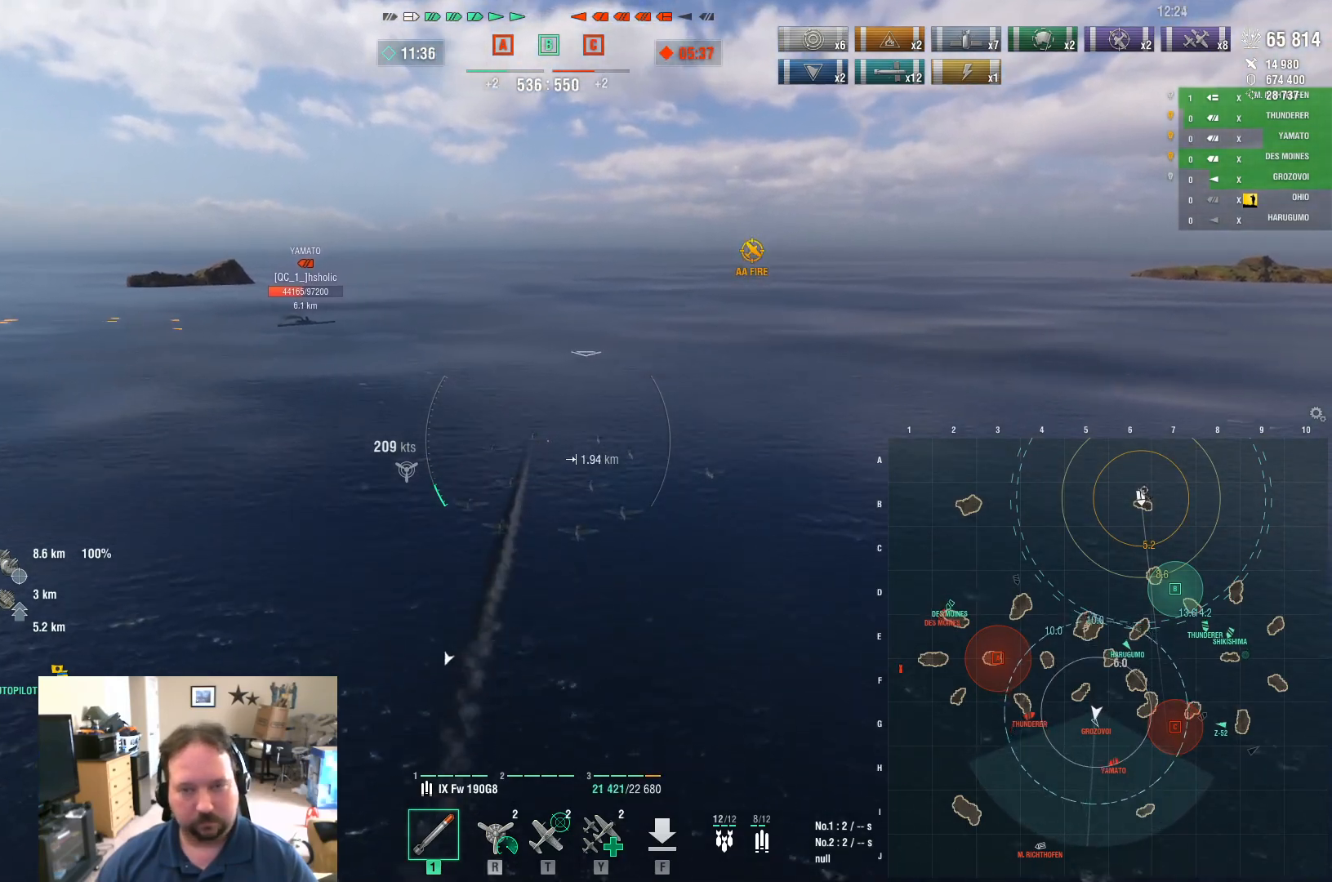
{"keys": ["w"], "mouse": [], "mouse_move": "still", "events": [[17, "r", "down"], [117, "r", "up"]]}
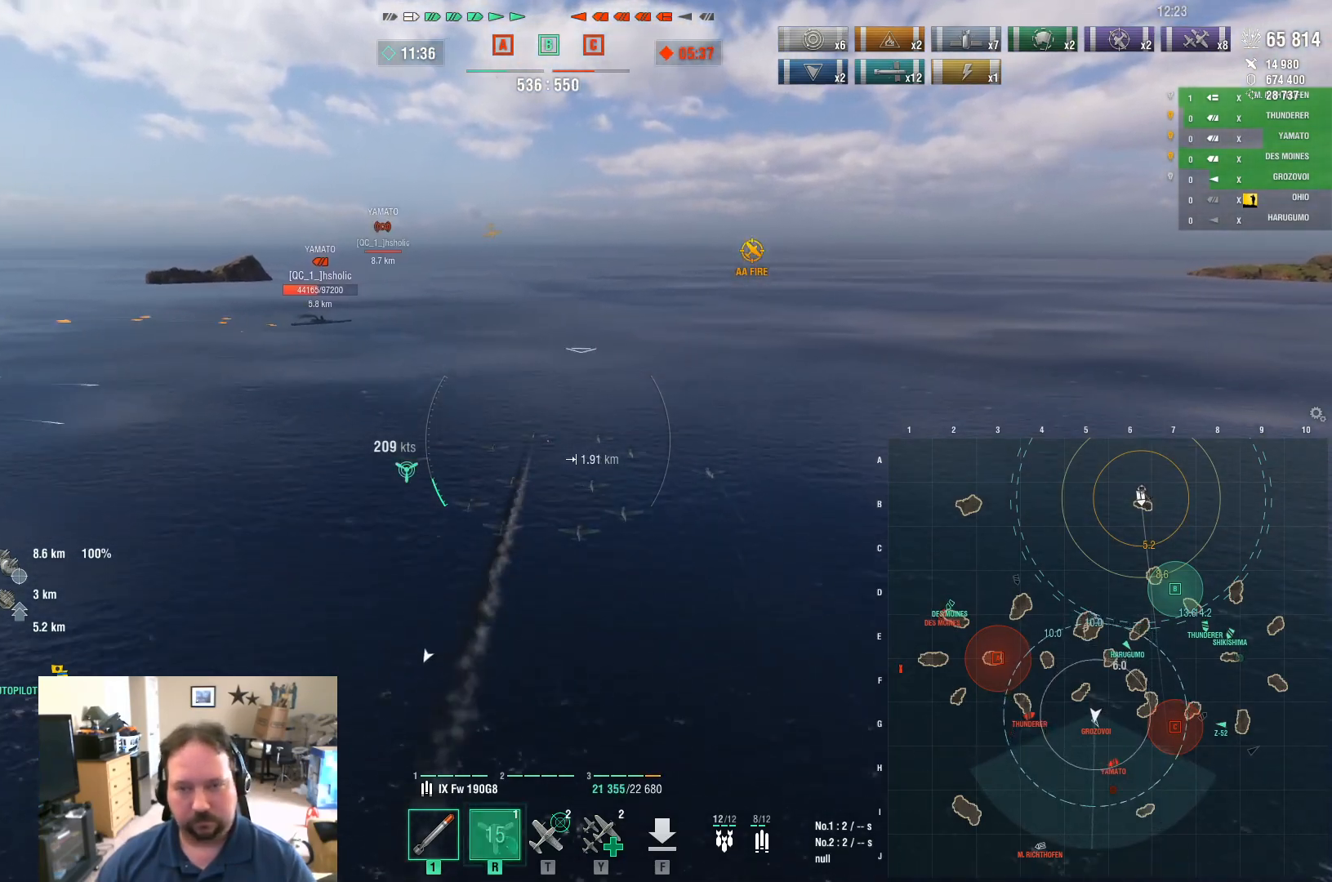
{"keys": ["w"], "mouse": [], "mouse_move": "still", "events": []}
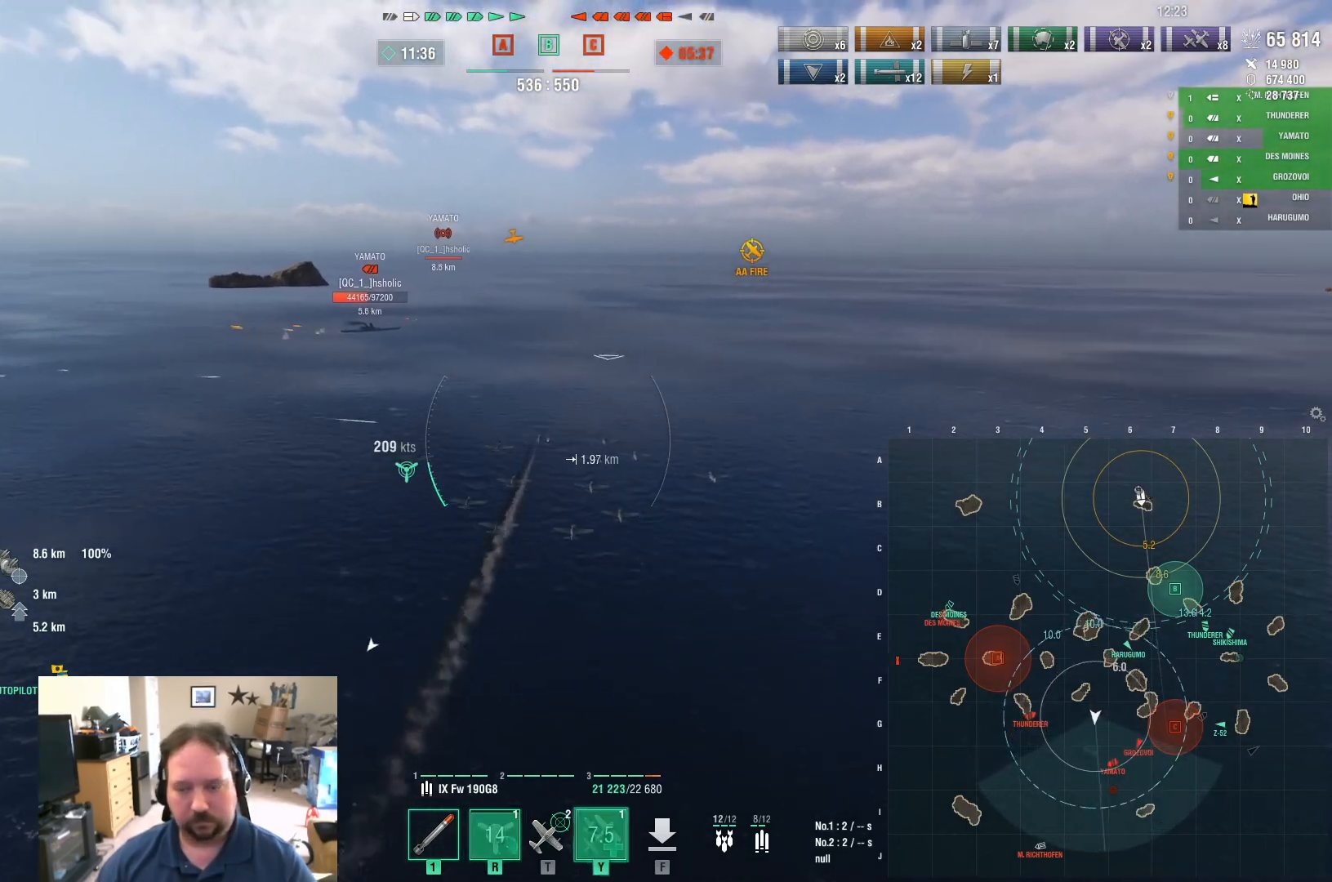
{"keys": ["w"], "mouse": [], "mouse_move": "still", "events": []}
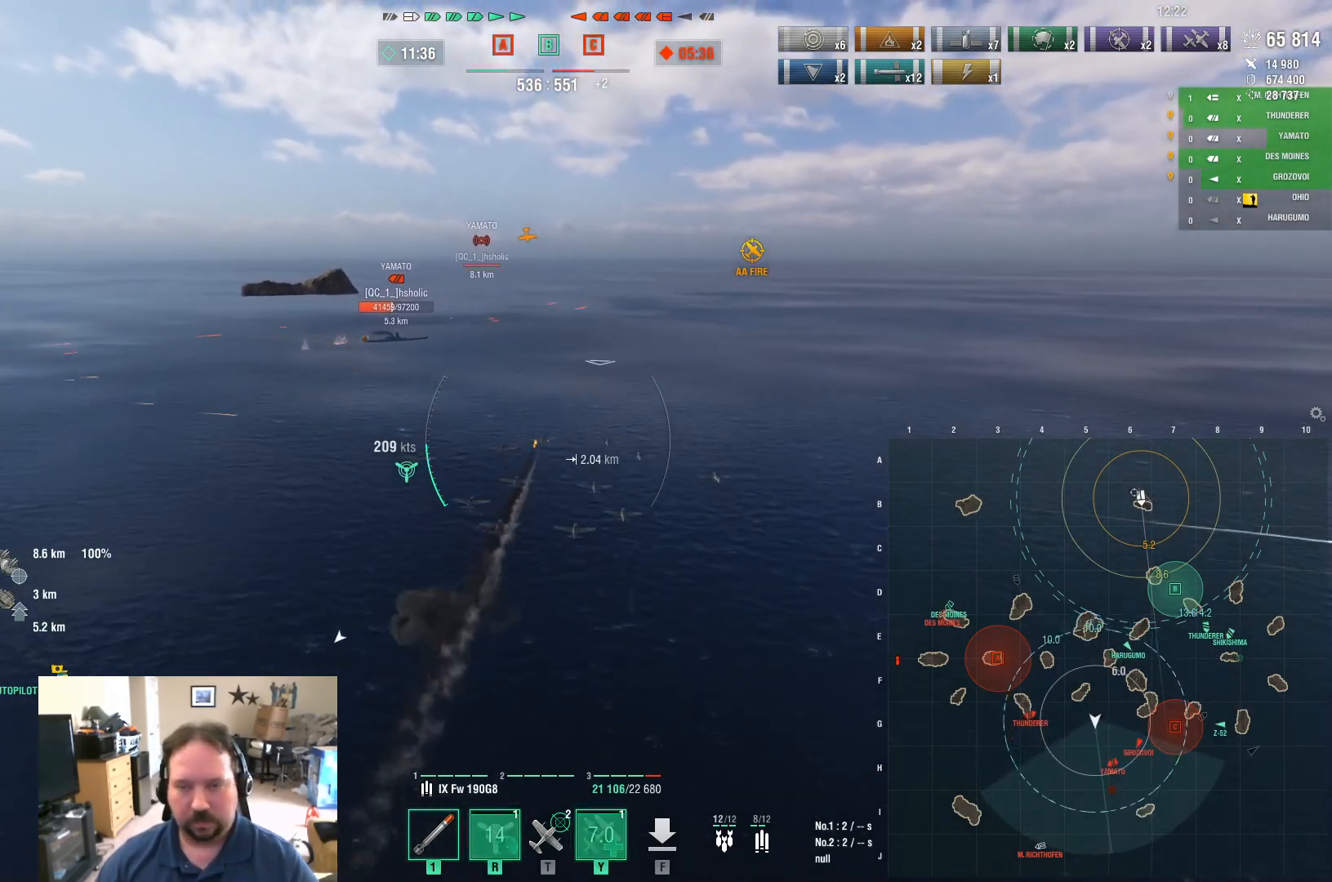
{"keys": ["w"], "mouse": [], "mouse_move": "still", "events": []}
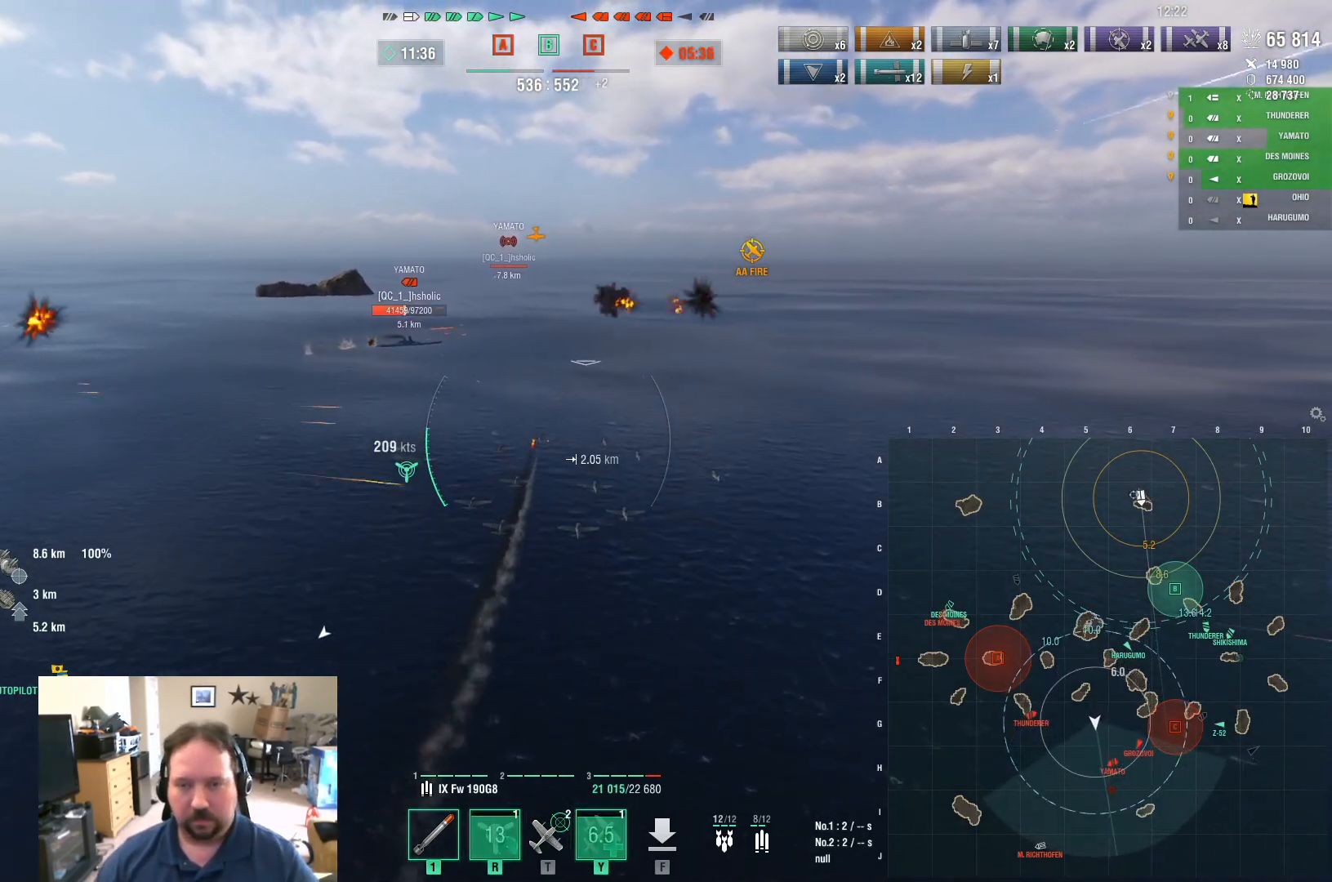
{"keys": ["w"], "mouse": [], "mouse_move": "still", "events": []}
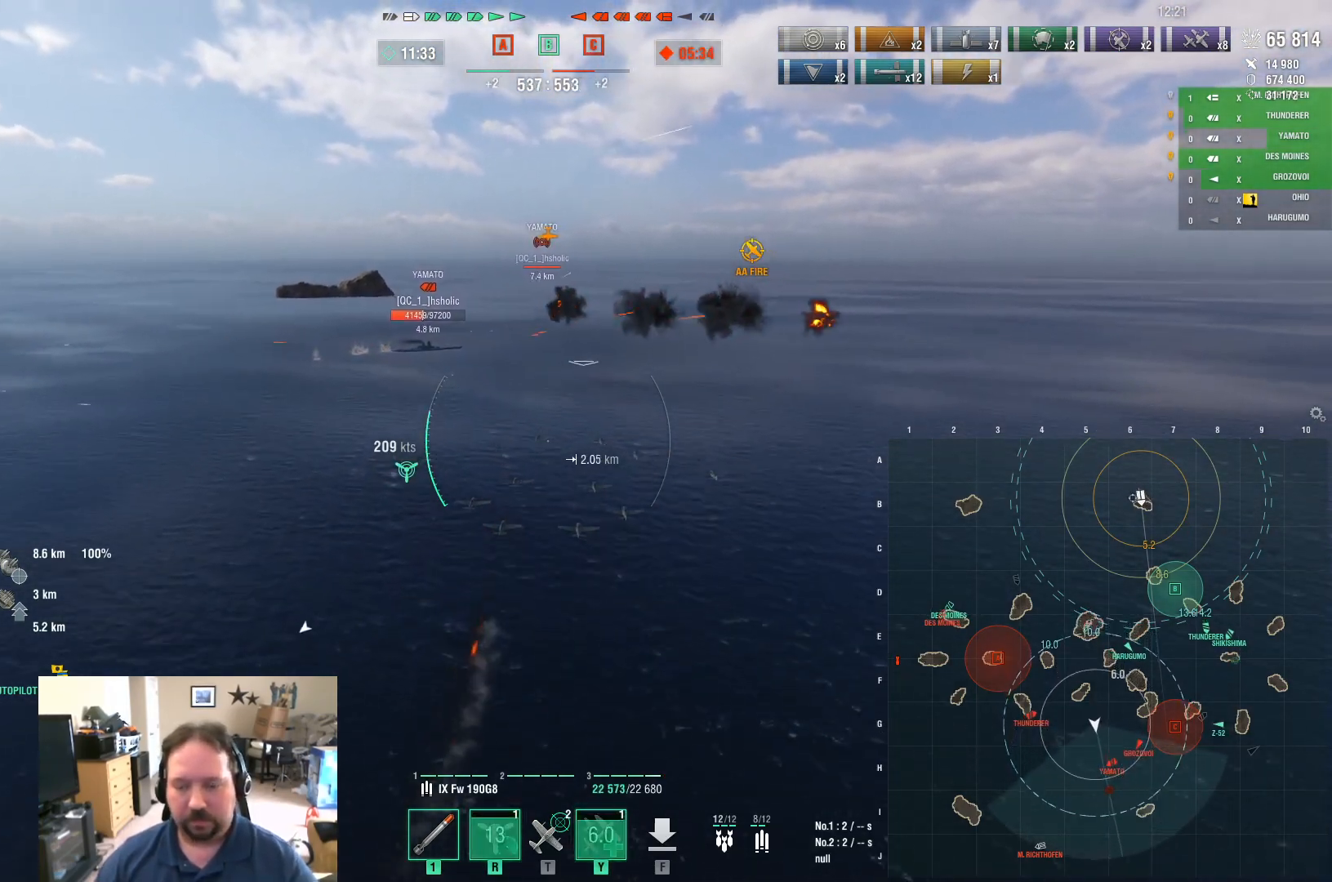
{"keys": ["w"], "mouse": [], "mouse_move": "still", "events": []}
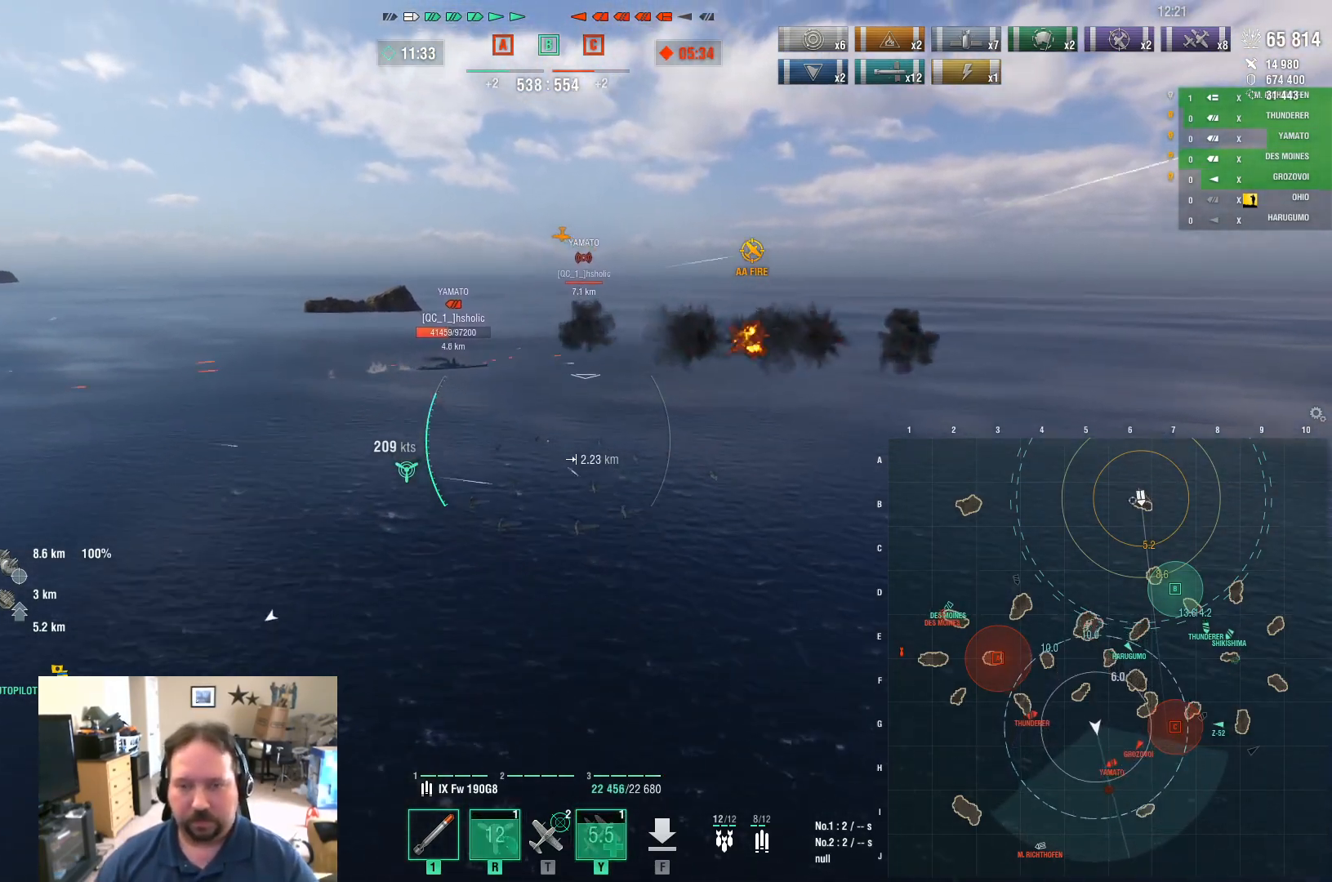
{"keys": ["w"], "mouse": [], "mouse_move": "still", "events": [[267, "mouse_left", "down"], [417, "mouse_left", "up"]]}
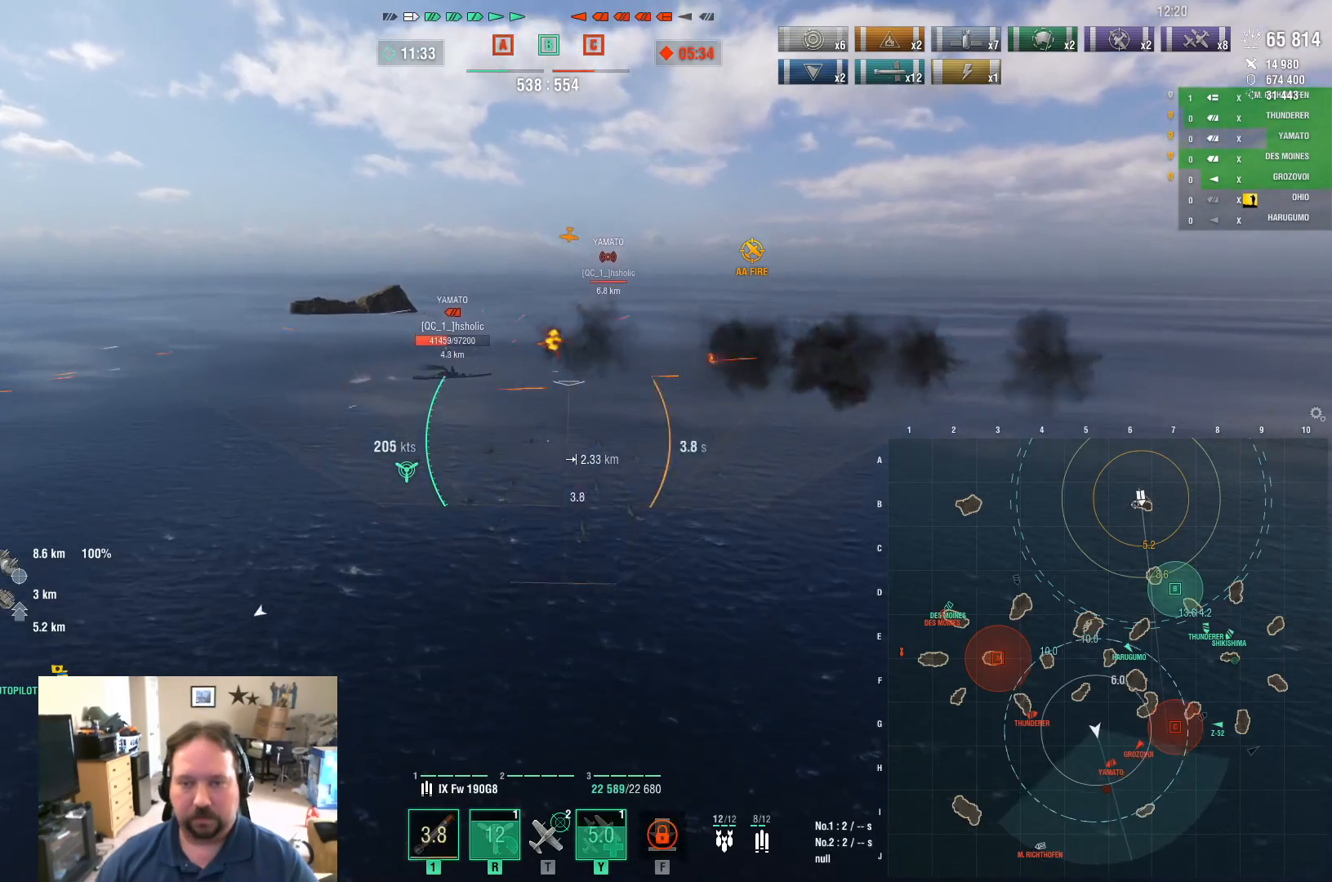
{"keys": ["w"], "mouse": [], "mouse_move": "still", "events": []}
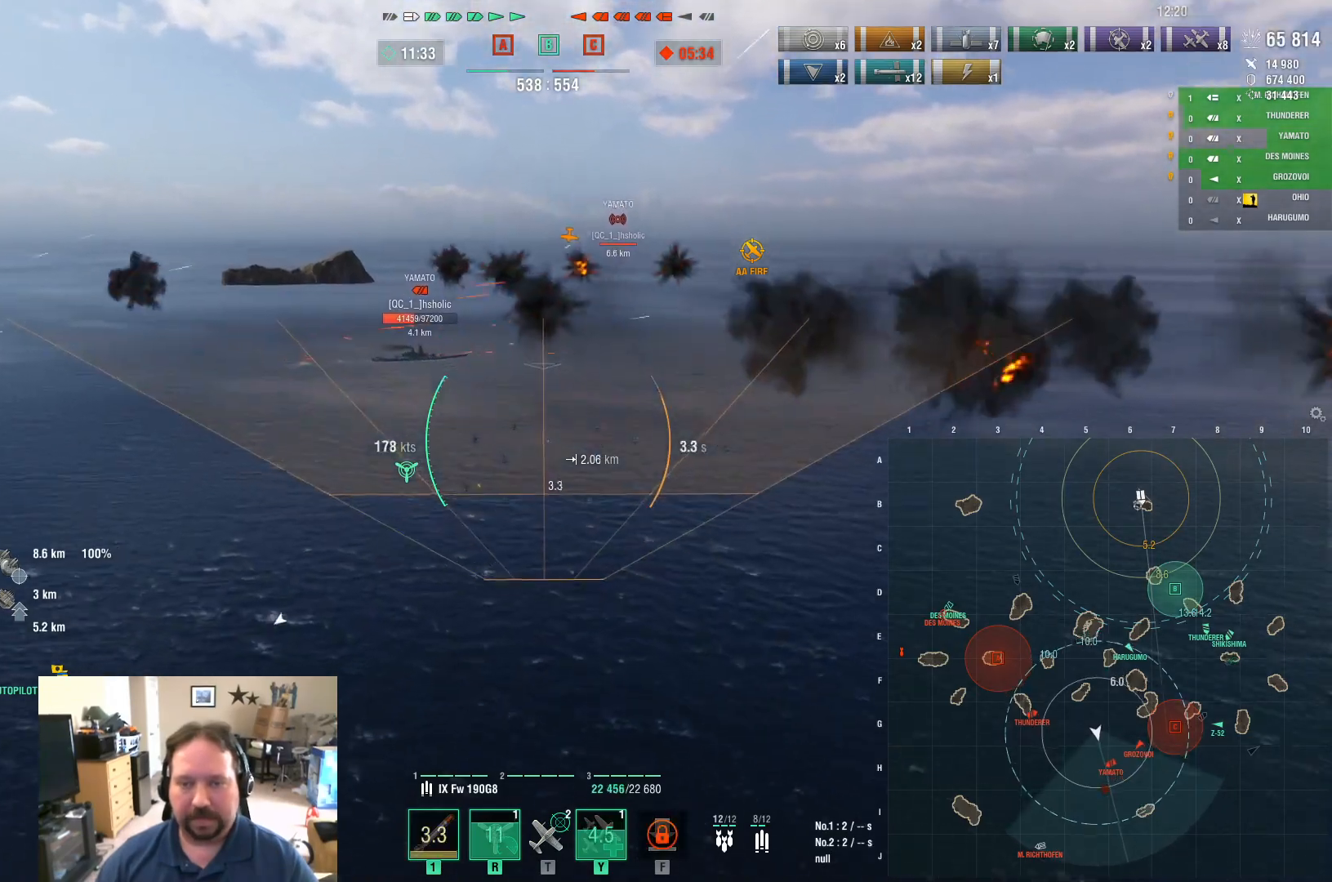
{"keys": ["w"], "mouse": [], "mouse_move": "still", "events": []}
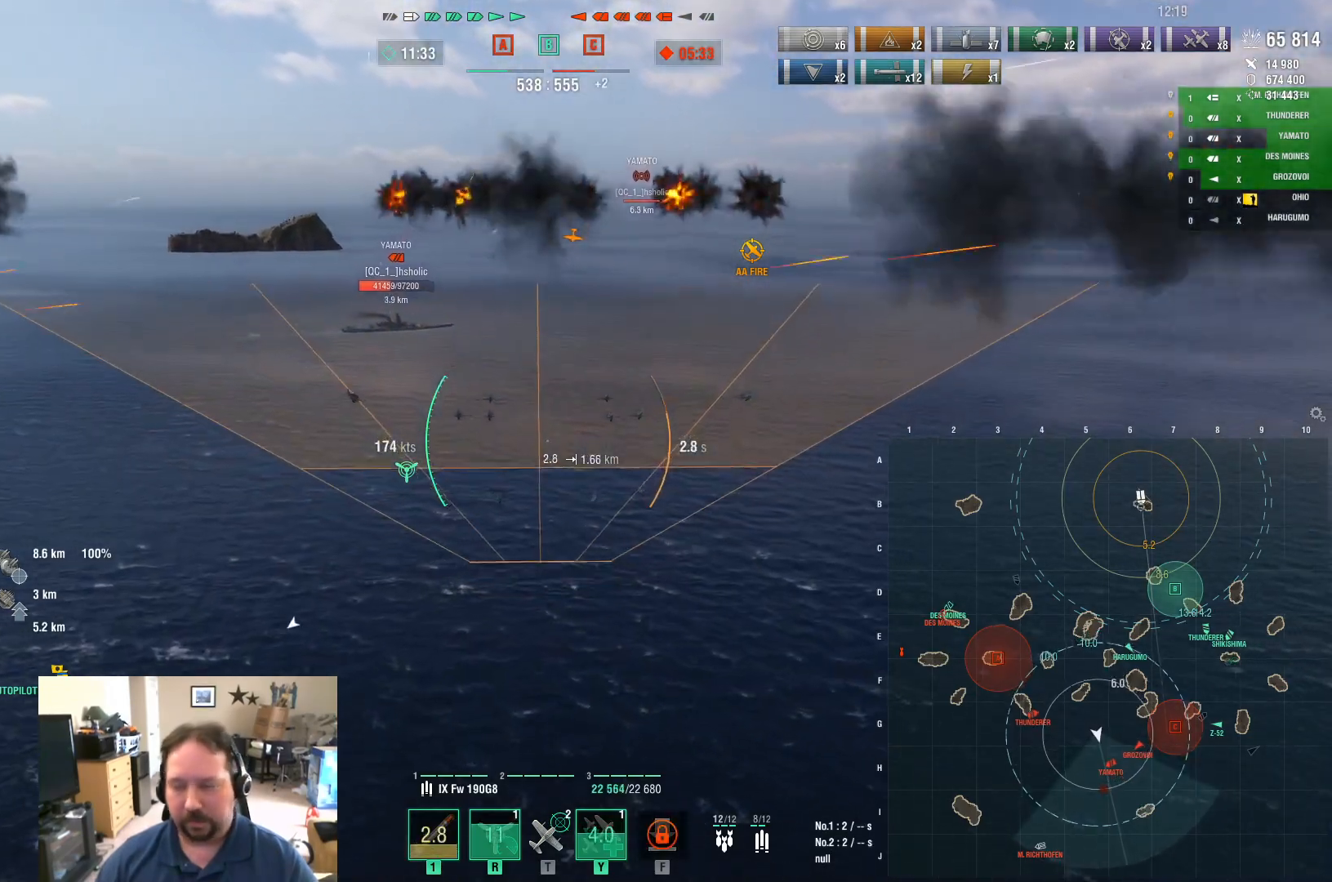
{"keys": ["w"], "mouse": [], "mouse_move": "still", "events": []}
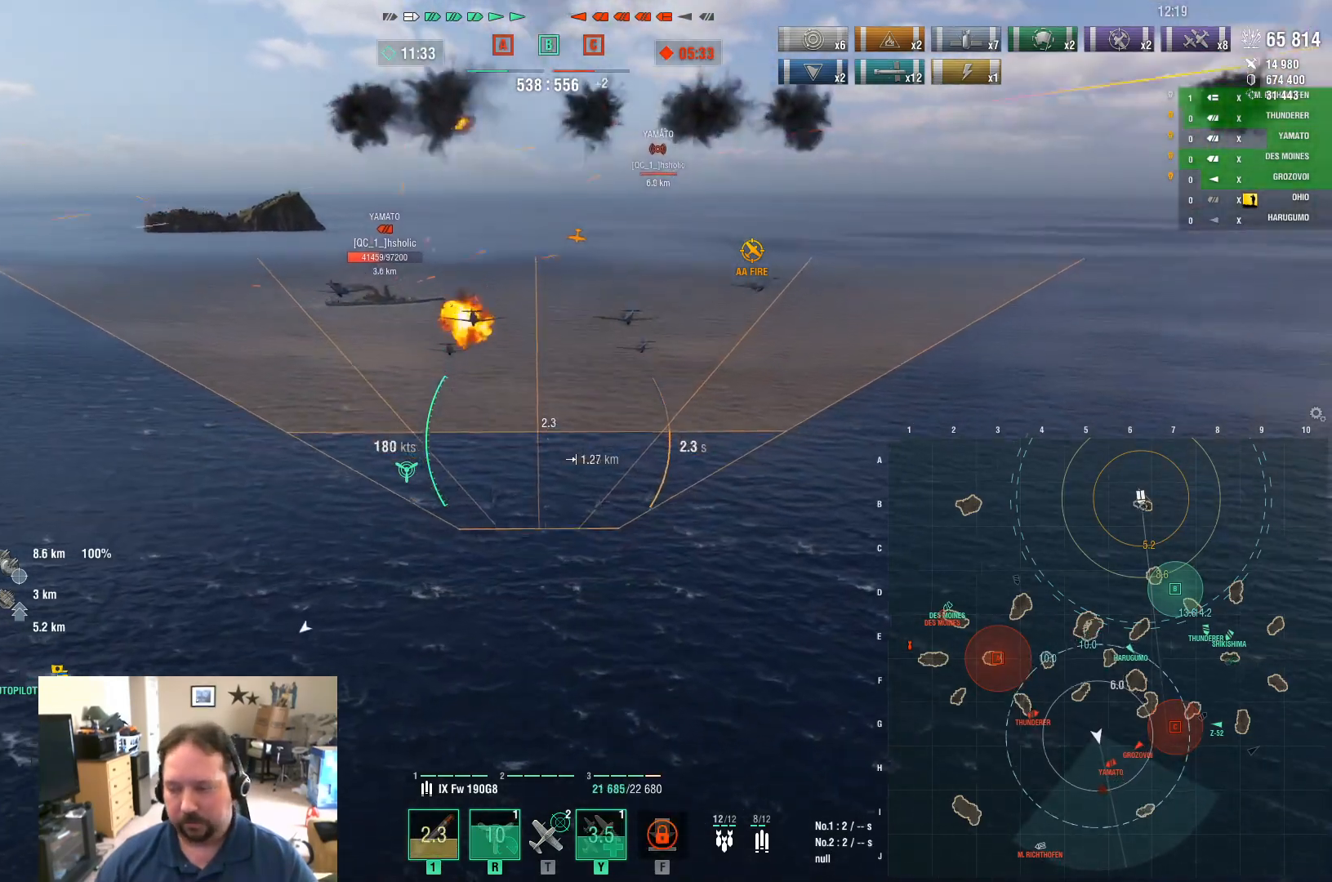
{"keys": ["w"], "mouse": [], "mouse_move": "still", "events": []}
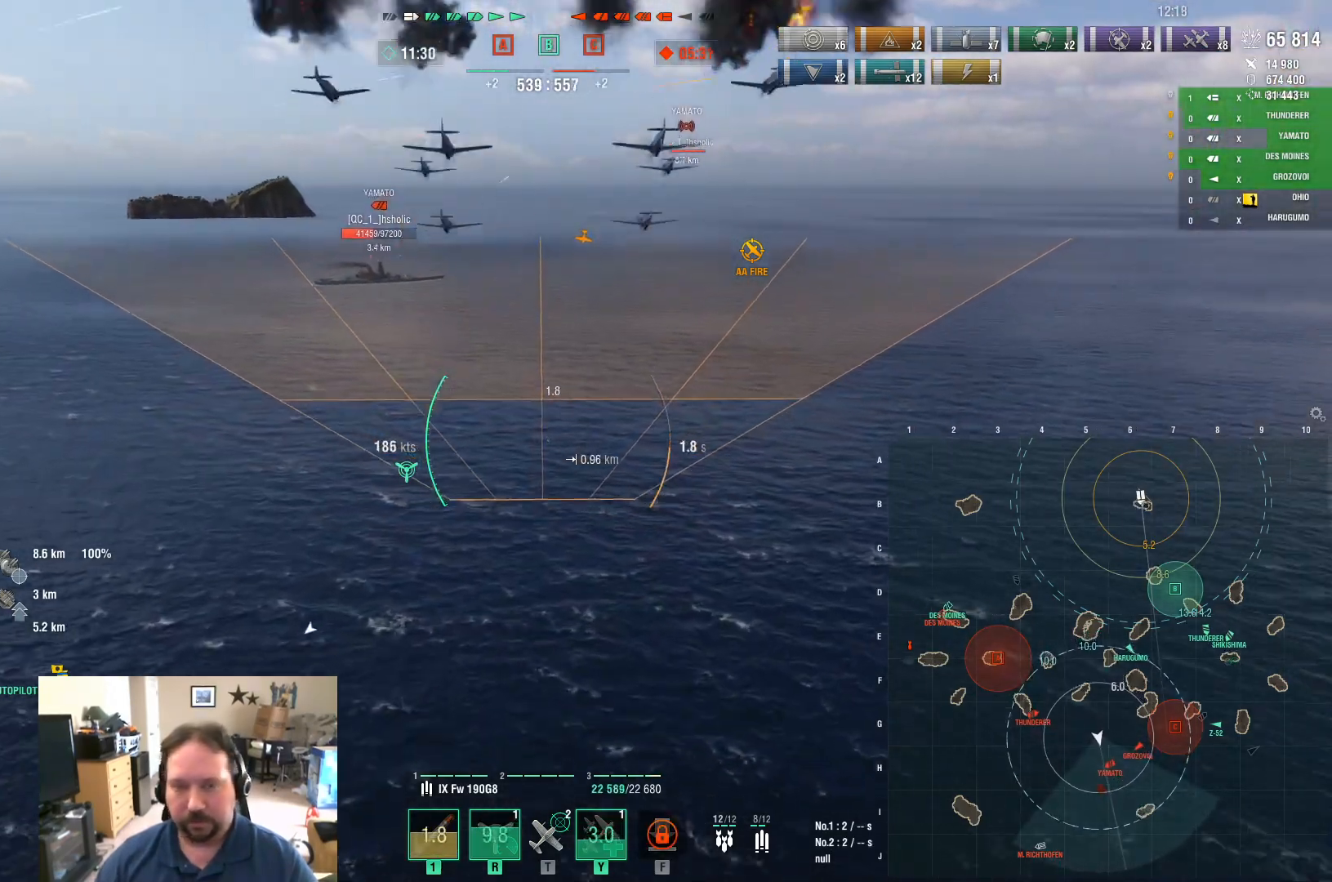
{"keys": ["w"], "mouse": [], "mouse_move": "still", "events": []}
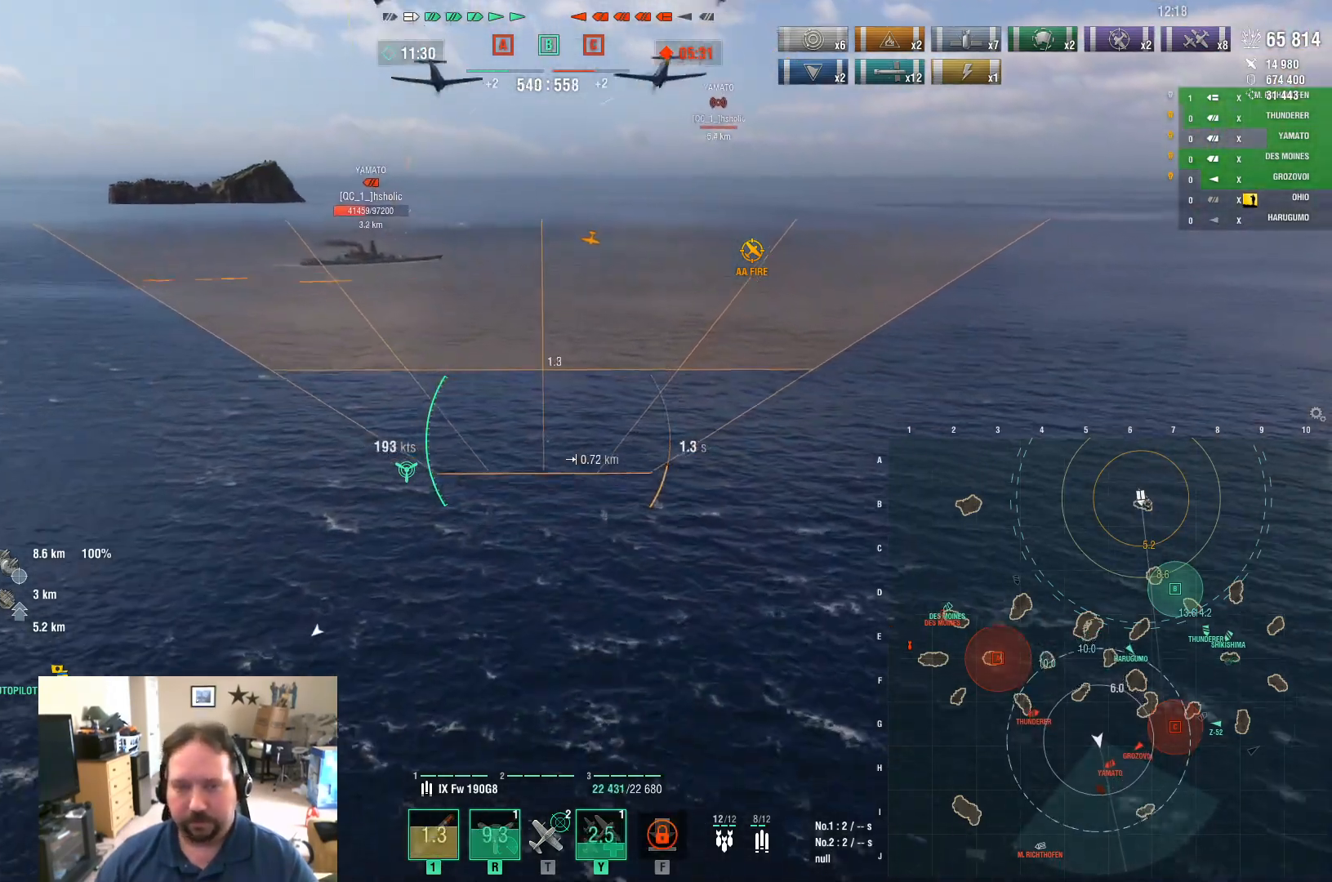
{"keys": ["w"], "mouse": [], "mouse_move": "still", "events": []}
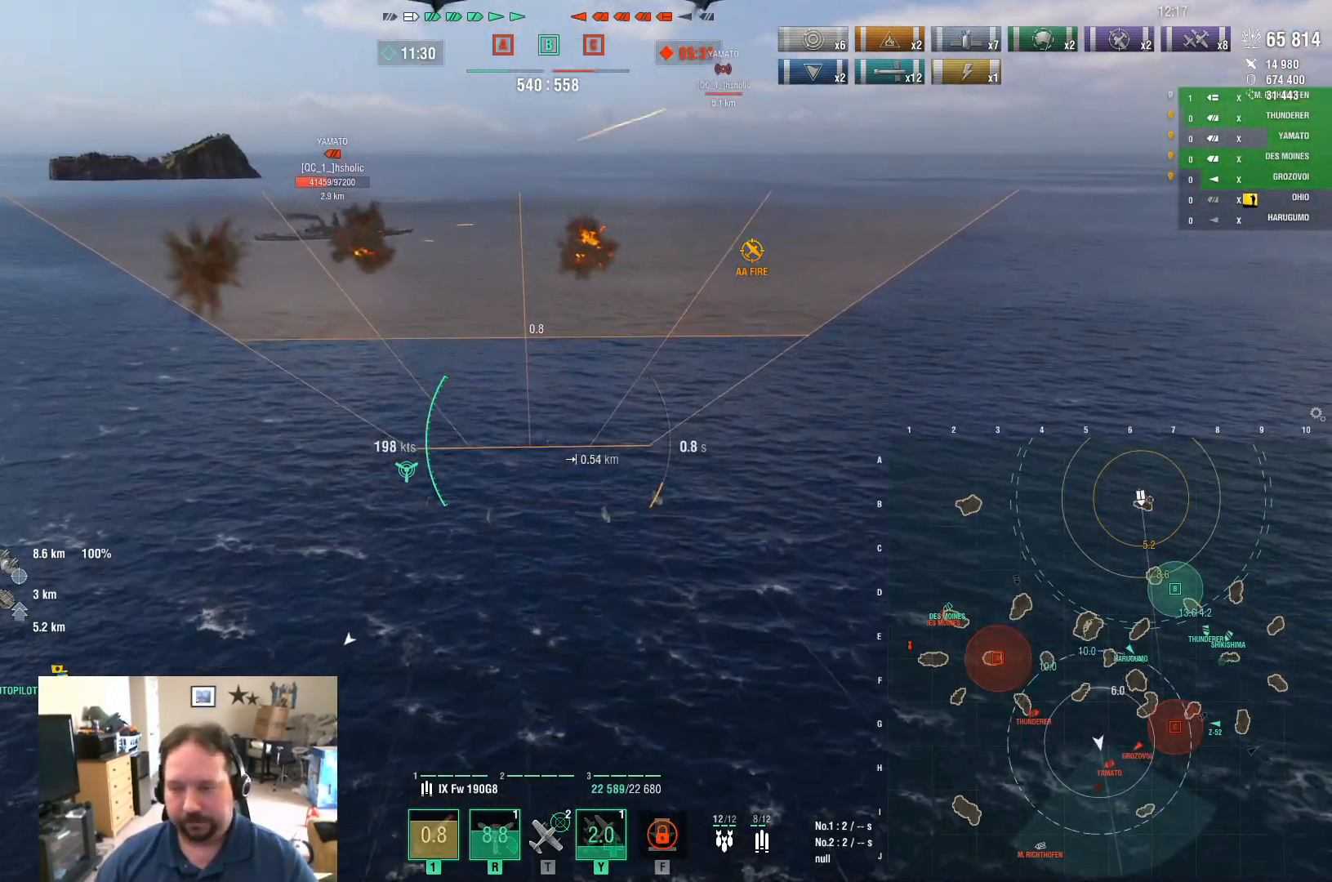
{"keys": ["w"], "mouse": [], "mouse_move": "still", "events": []}
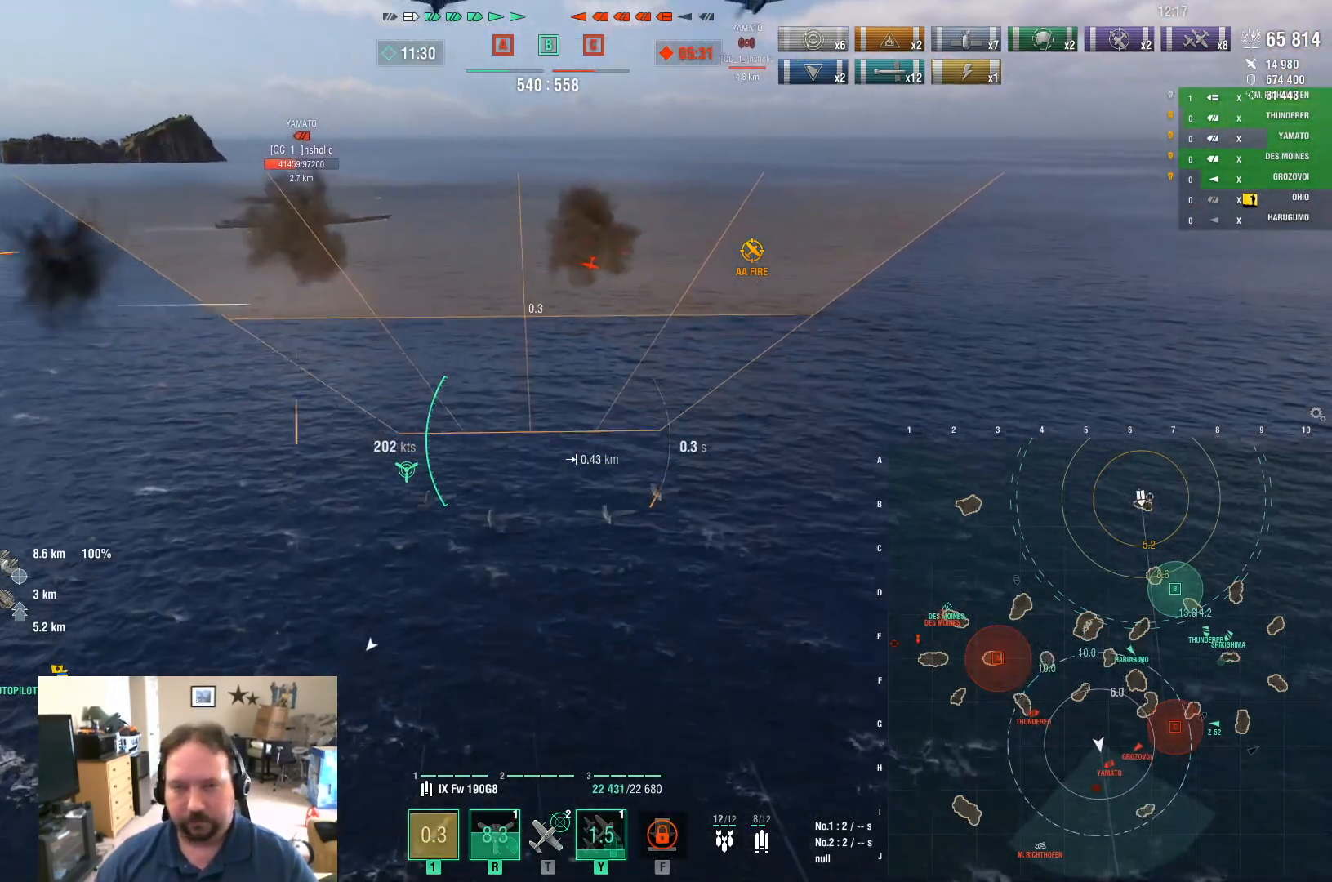
{"keys": ["w"], "mouse": [], "mouse_move": "still", "events": []}
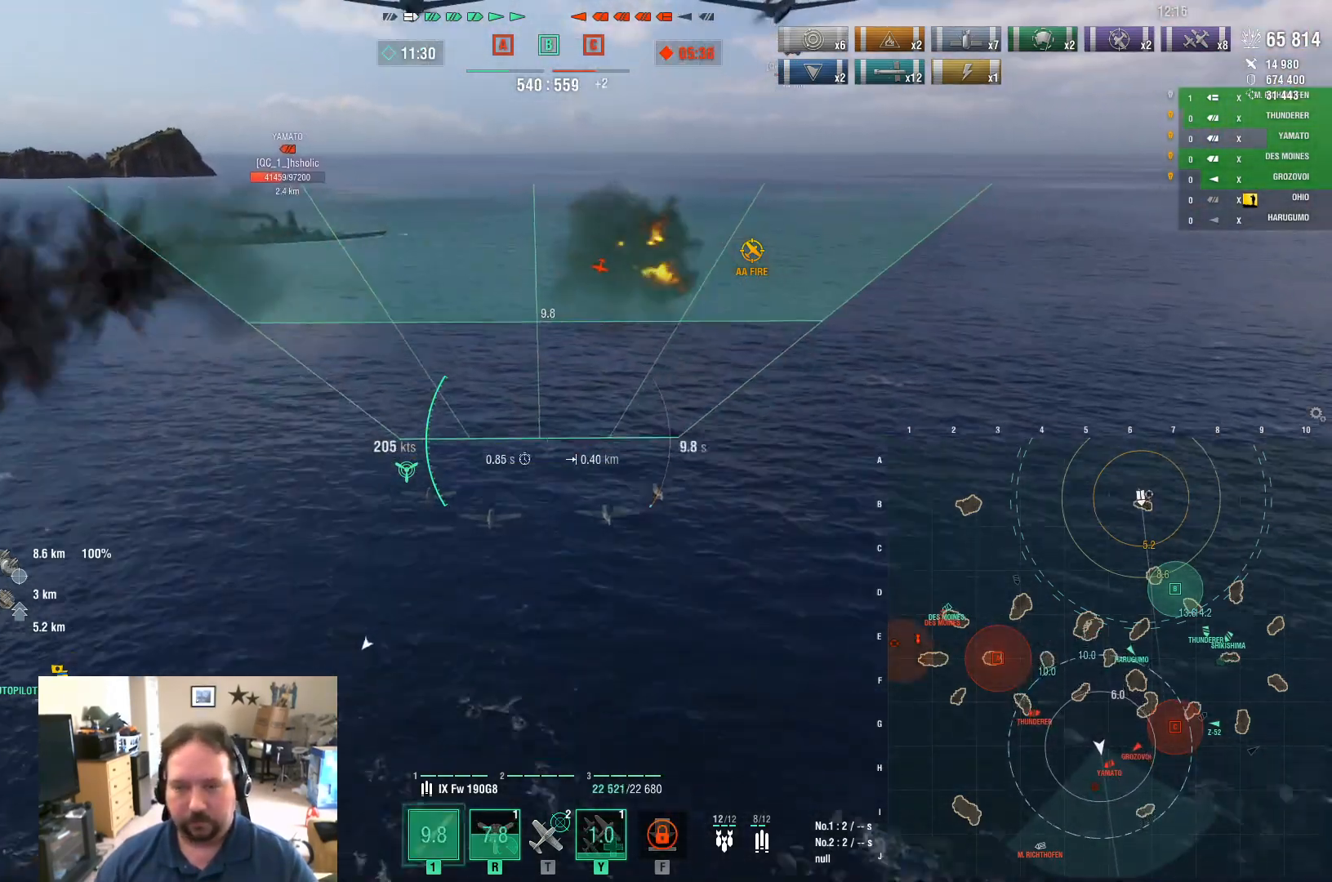
{"keys": ["w"], "mouse": [], "mouse_move": "still", "events": []}
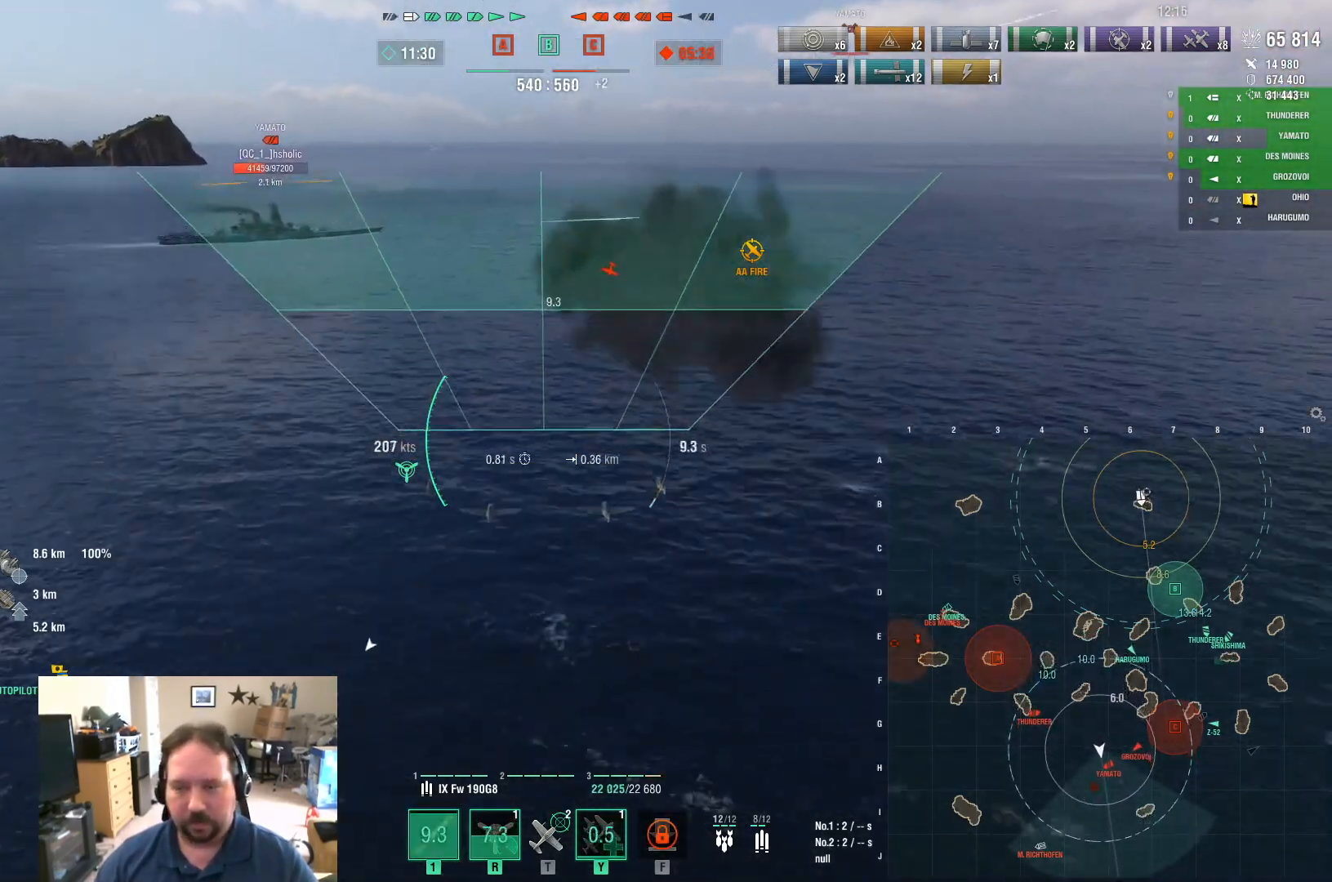
{"keys": ["w"], "mouse": [], "mouse_move": "still", "events": []}
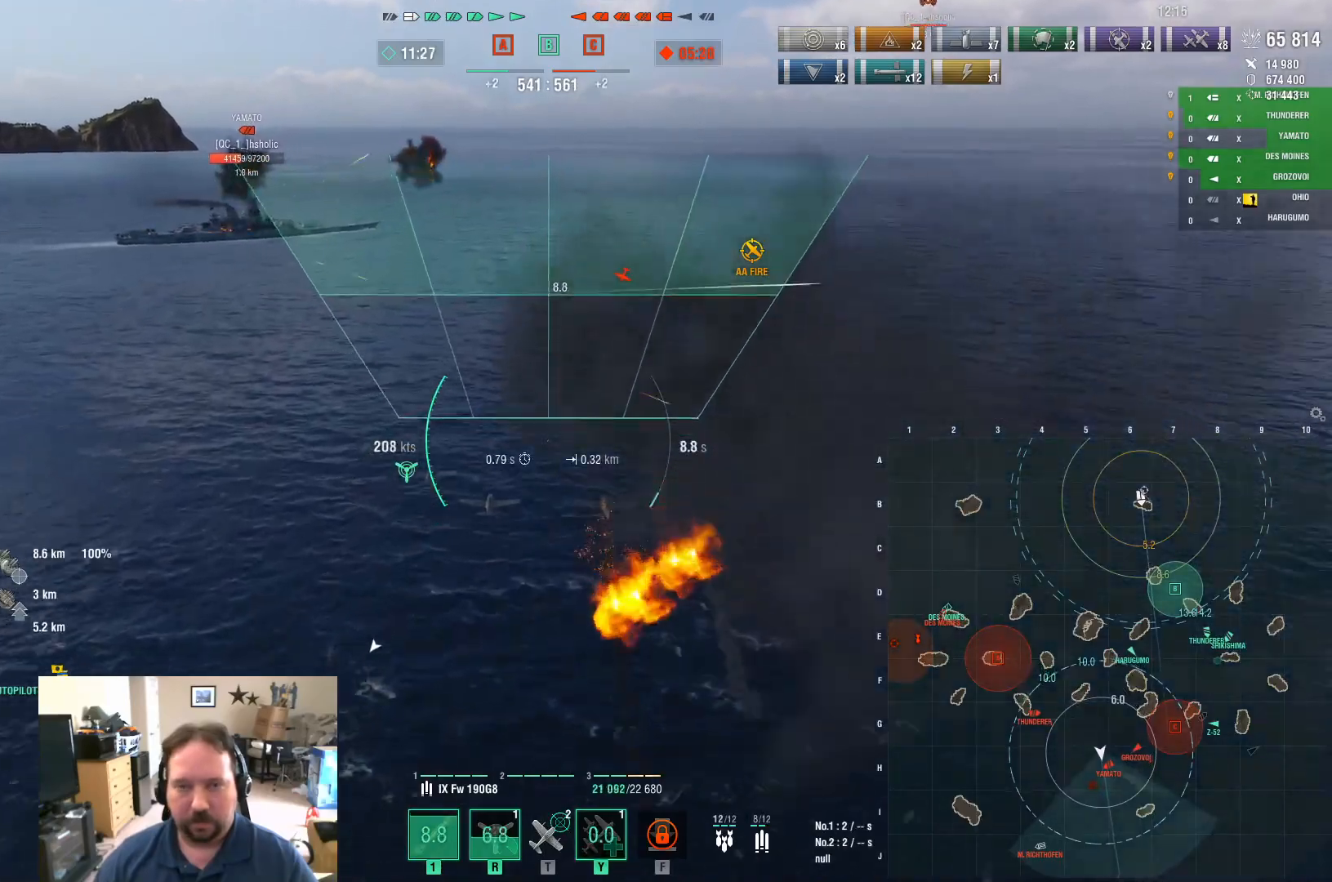
{"keys": ["w"], "mouse": [], "mouse_move": "still", "events": []}